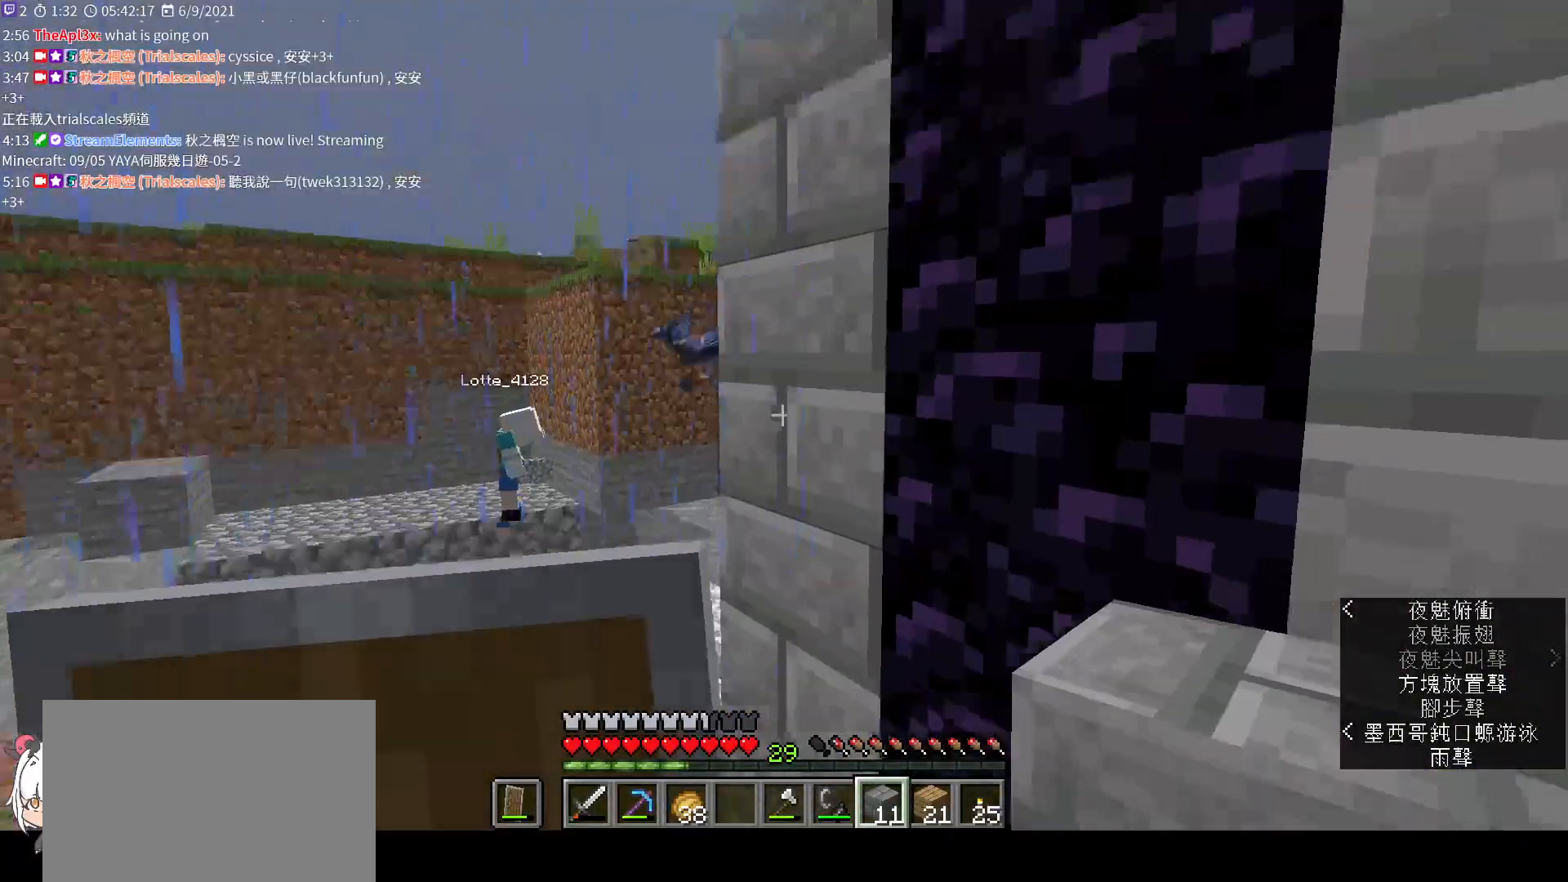
Gameplay with keyboard and mouse; each line is a JSON object with the keys and mouse buttons held at the frame after it. "events" lists presses ("down") and releases ("up") of "a", "c", "ctrl", "d", "e", "f", "q", "r", "s", "shift", "space", "tab", "v", "w", "x", "z", "mouse_left", "mouse_wheel", "mouse_right", "mouse_mb4" and "mouse_mb5" between this image and that frame as [ms after this image, input, new state], when the widget could be followed in between. "mouse_left", "mouse_wheel", "mouse_right", "mouse_mb4", "mouse_mb5" = the "left", "wheel", "right", "mb4", "mb5" buttons of the "mouse" list. No other keys are recorded. Fast repeated clicks can show as one long hold. "wheel" means that the mouse wheel is clicked or scrolled. Not read: mouse_move.
{"keys": [], "mouse": [], "events": [[200, "w", "down"], [333, "w", "up"], [367, "a", "up"]]}
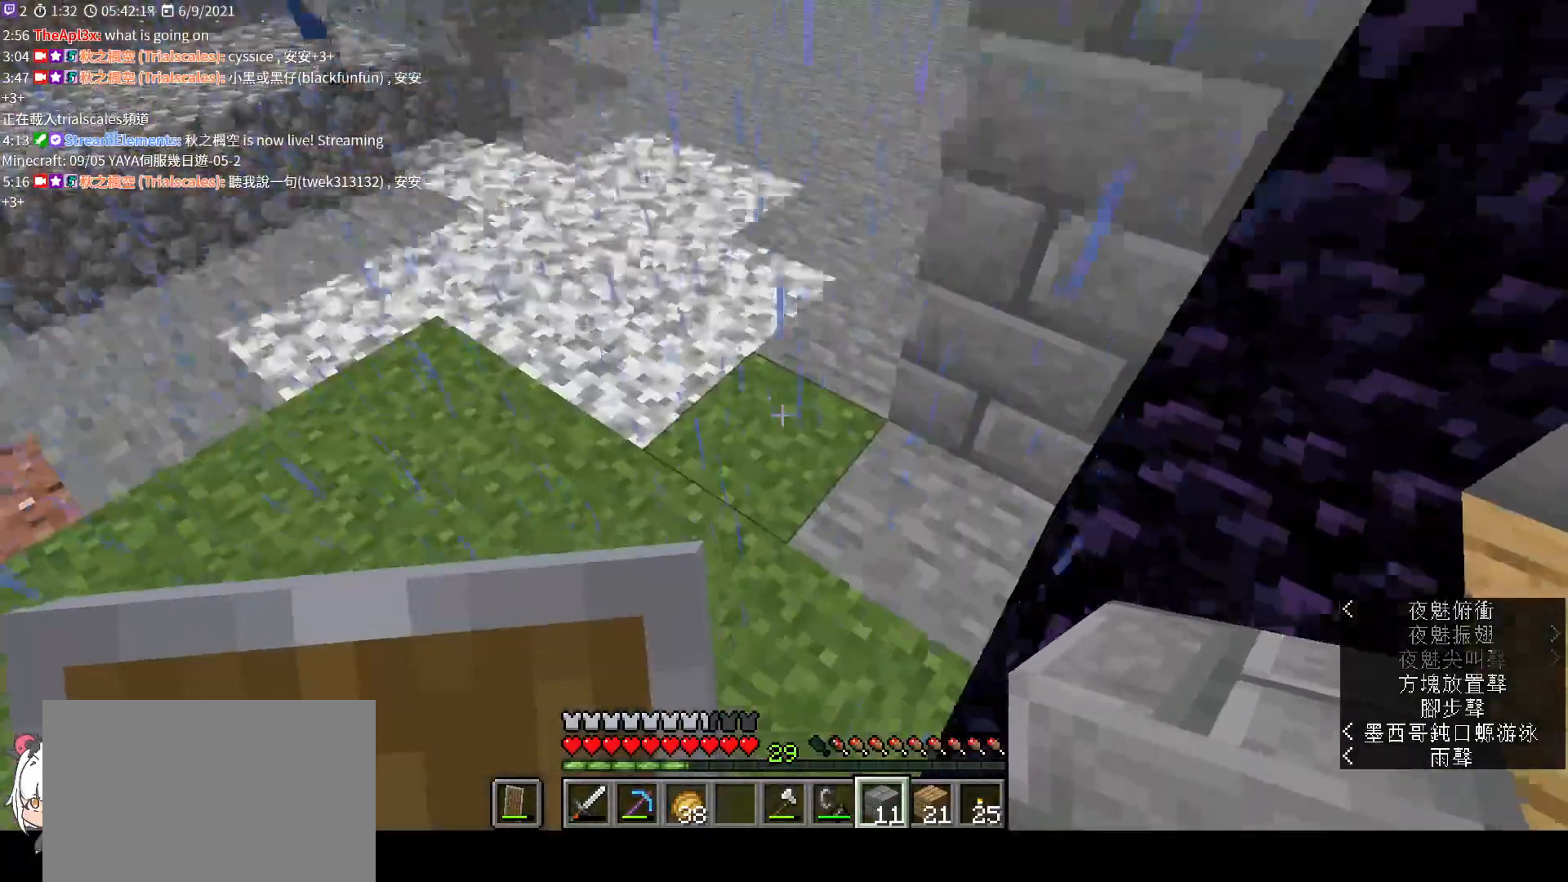
{"keys": [], "mouse": [], "events": []}
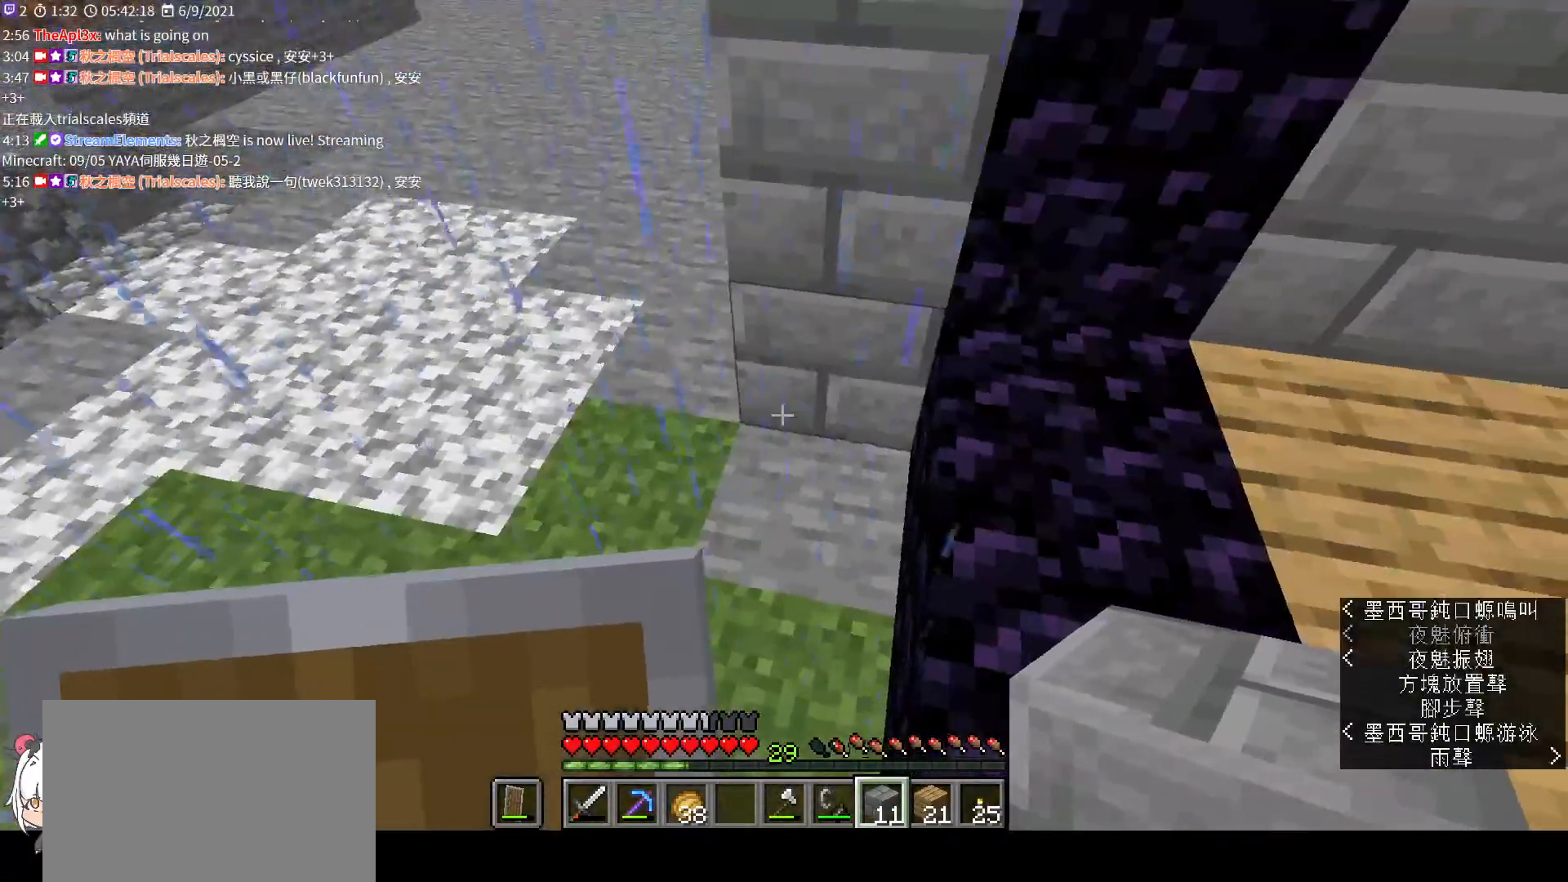
{"keys": [], "mouse": [], "events": []}
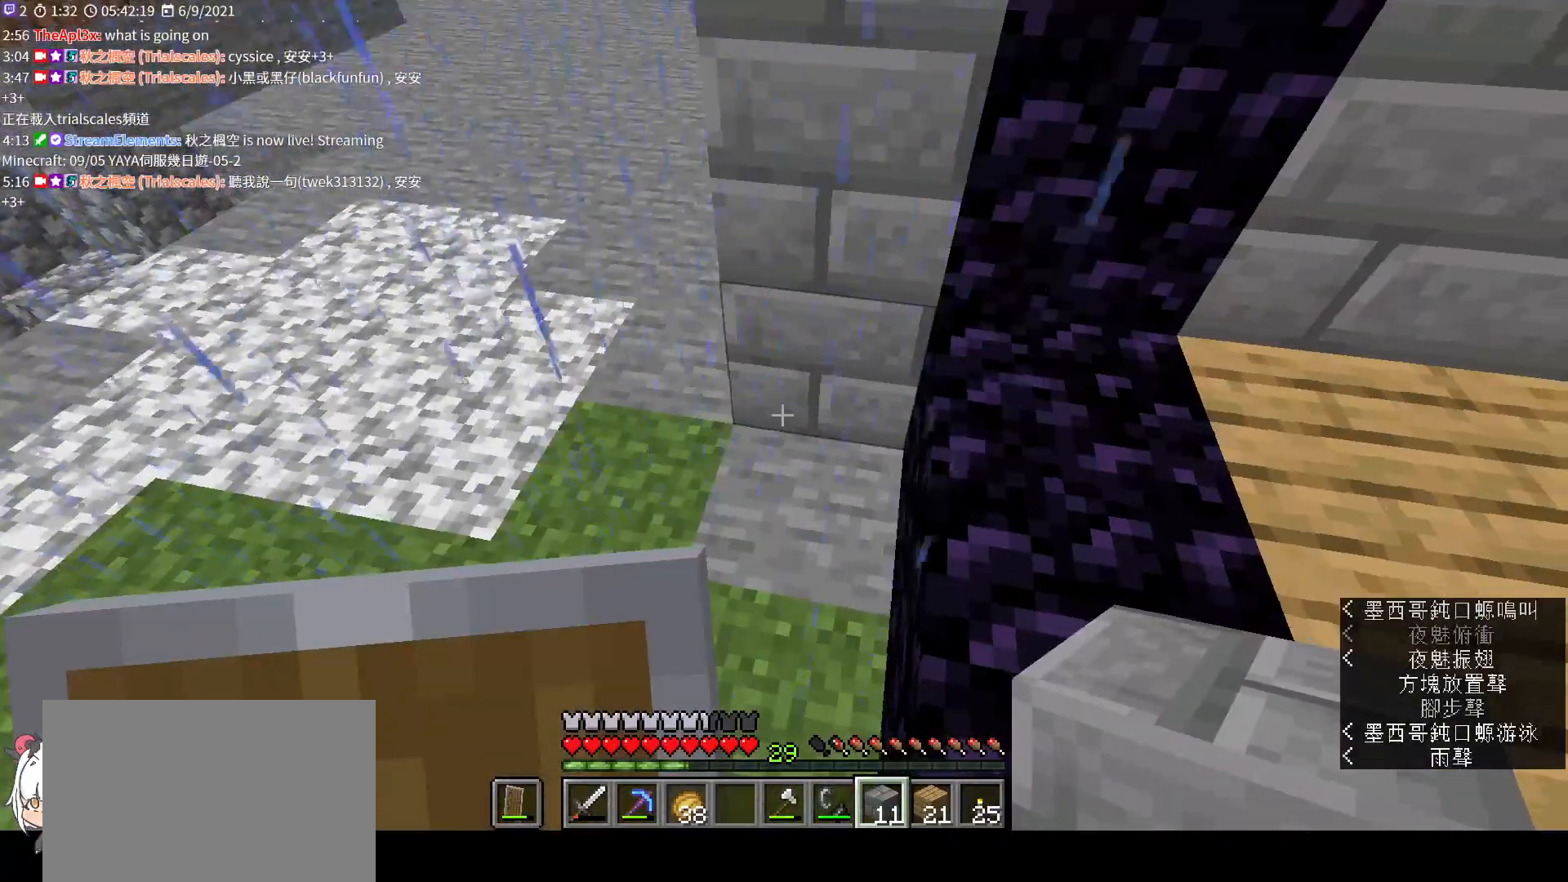
{"keys": [], "mouse": ["right"], "events": [[233, "mouse_right", "down"], [400, "s", "down"], [500, "s", "up"]]}
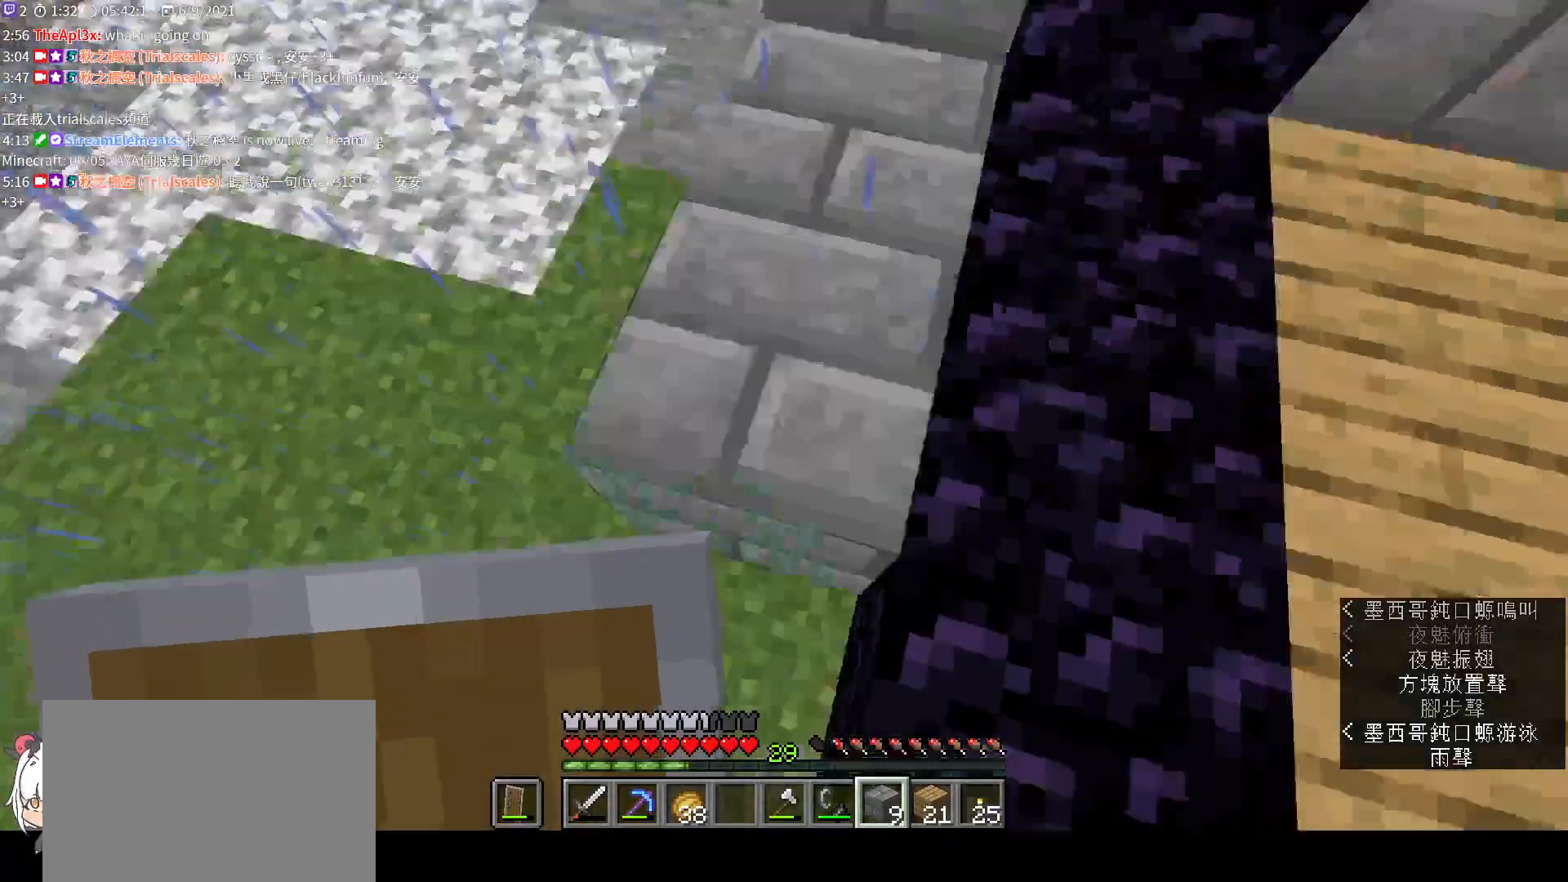
{"keys": [], "mouse": [], "events": [[367, "mouse_right", "up"]]}
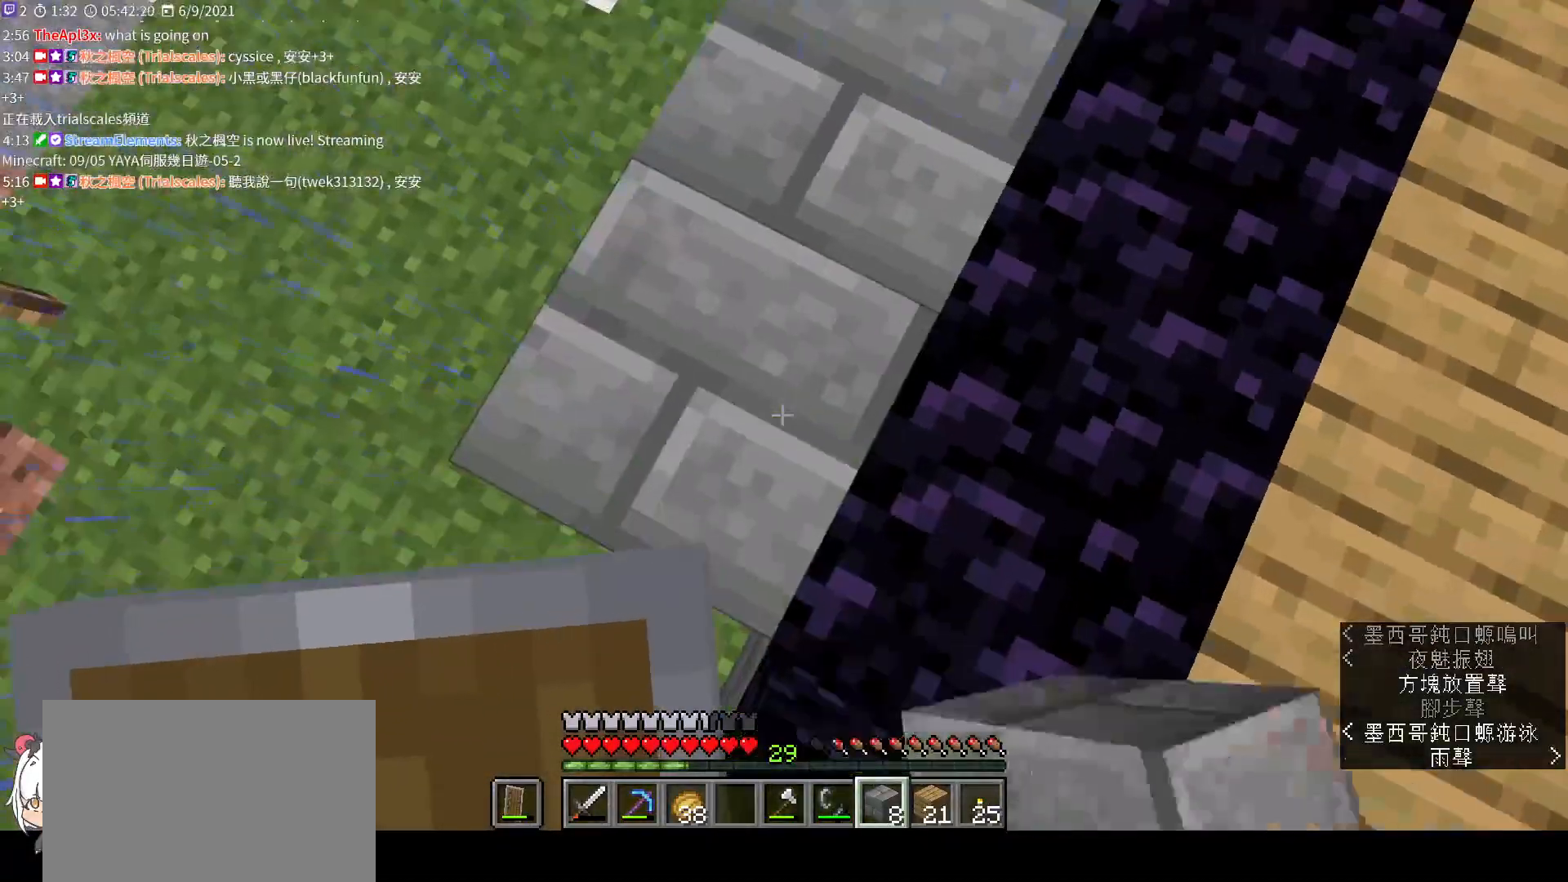
{"keys": [], "mouse": [], "events": [[233, "a", "down"], [400, "a", "up"]]}
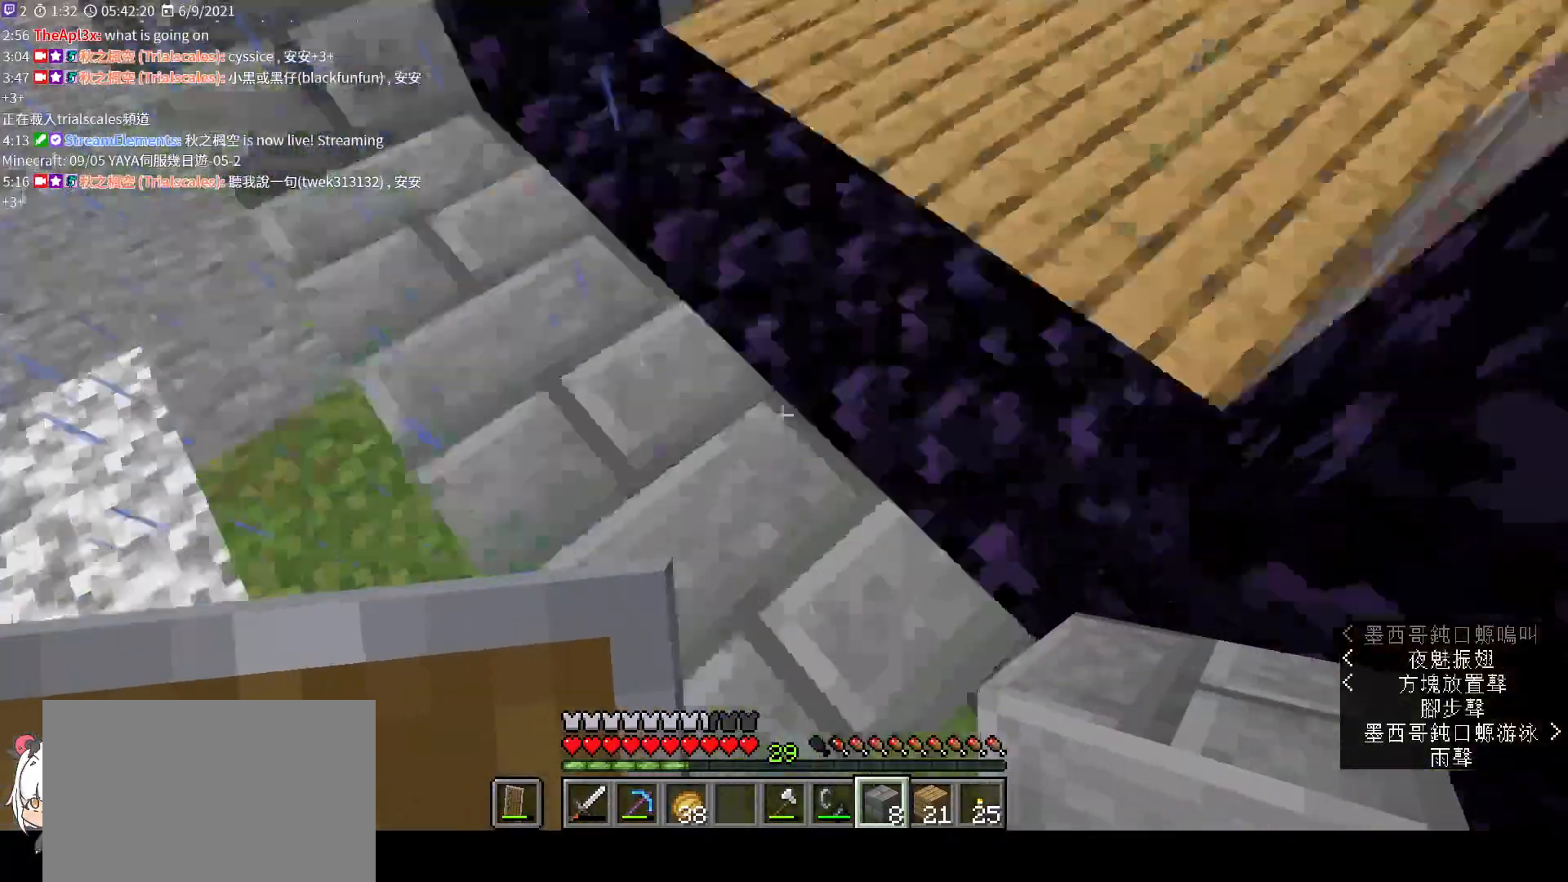
{"keys": [], "mouse": [], "events": [[100, "s", "down"], [500, "s", "up"]]}
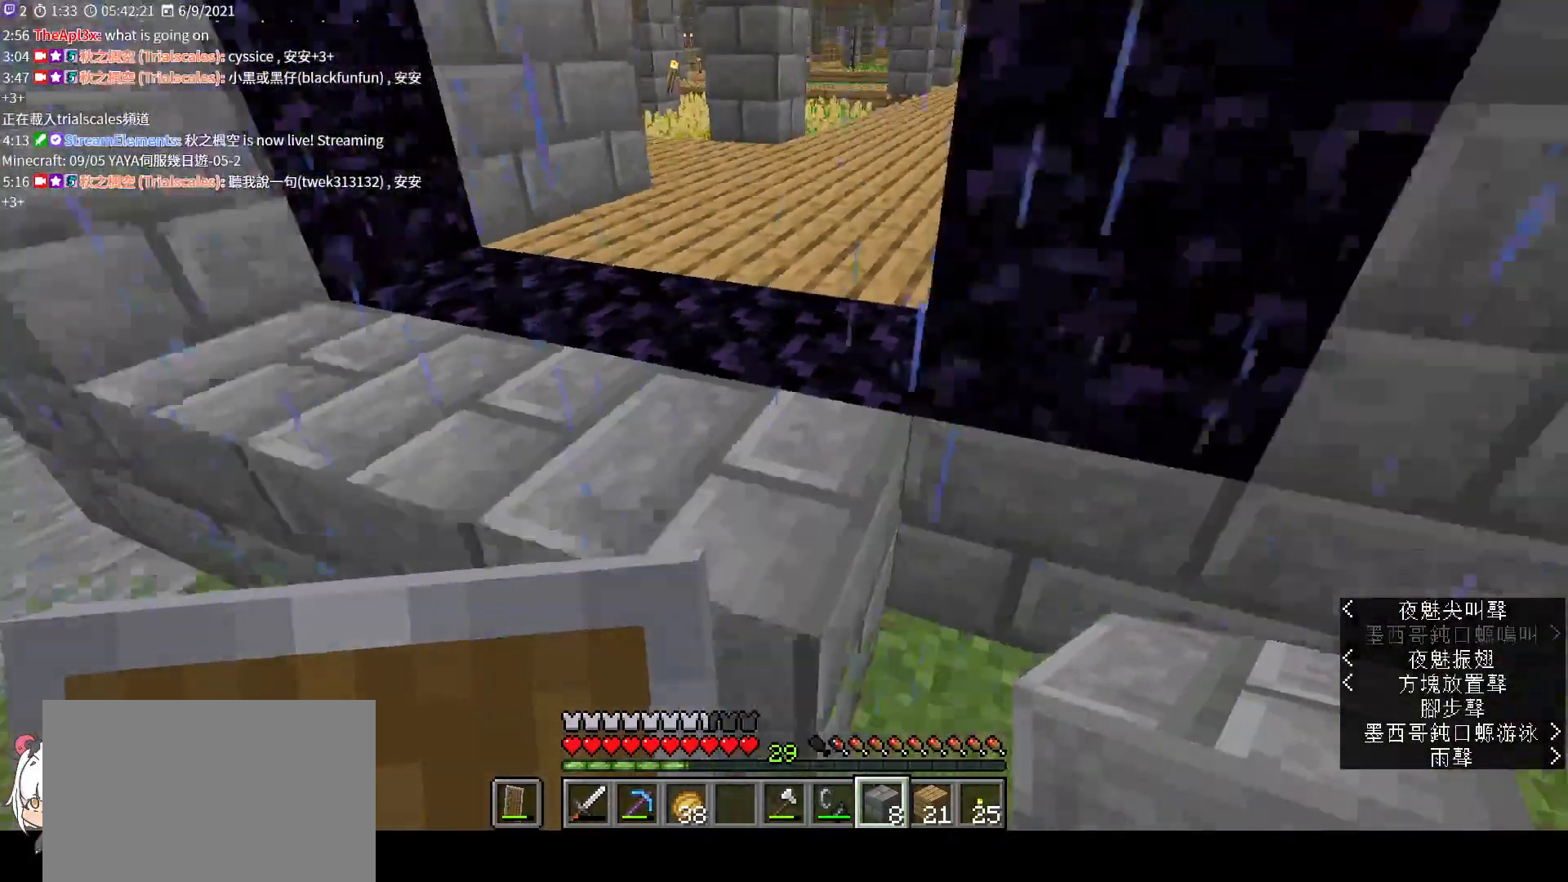
{"keys": ["w"], "mouse": [], "events": [[367, "w", "down"]]}
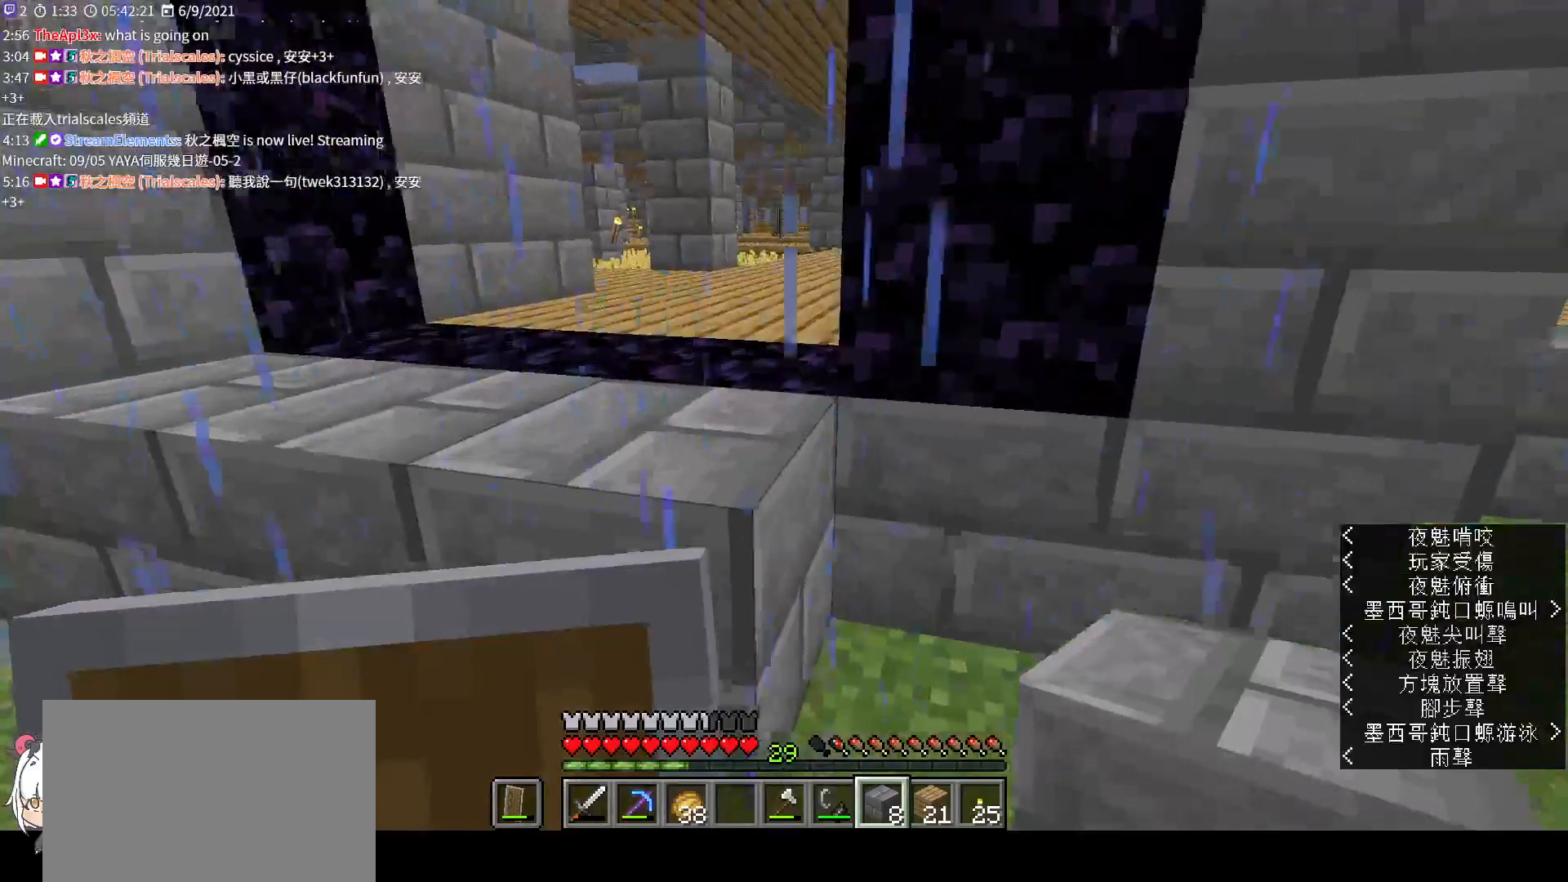
{"keys": [], "mouse": [], "events": [[167, "space", "down"], [367, "space", "up"], [467, "w", "up"]]}
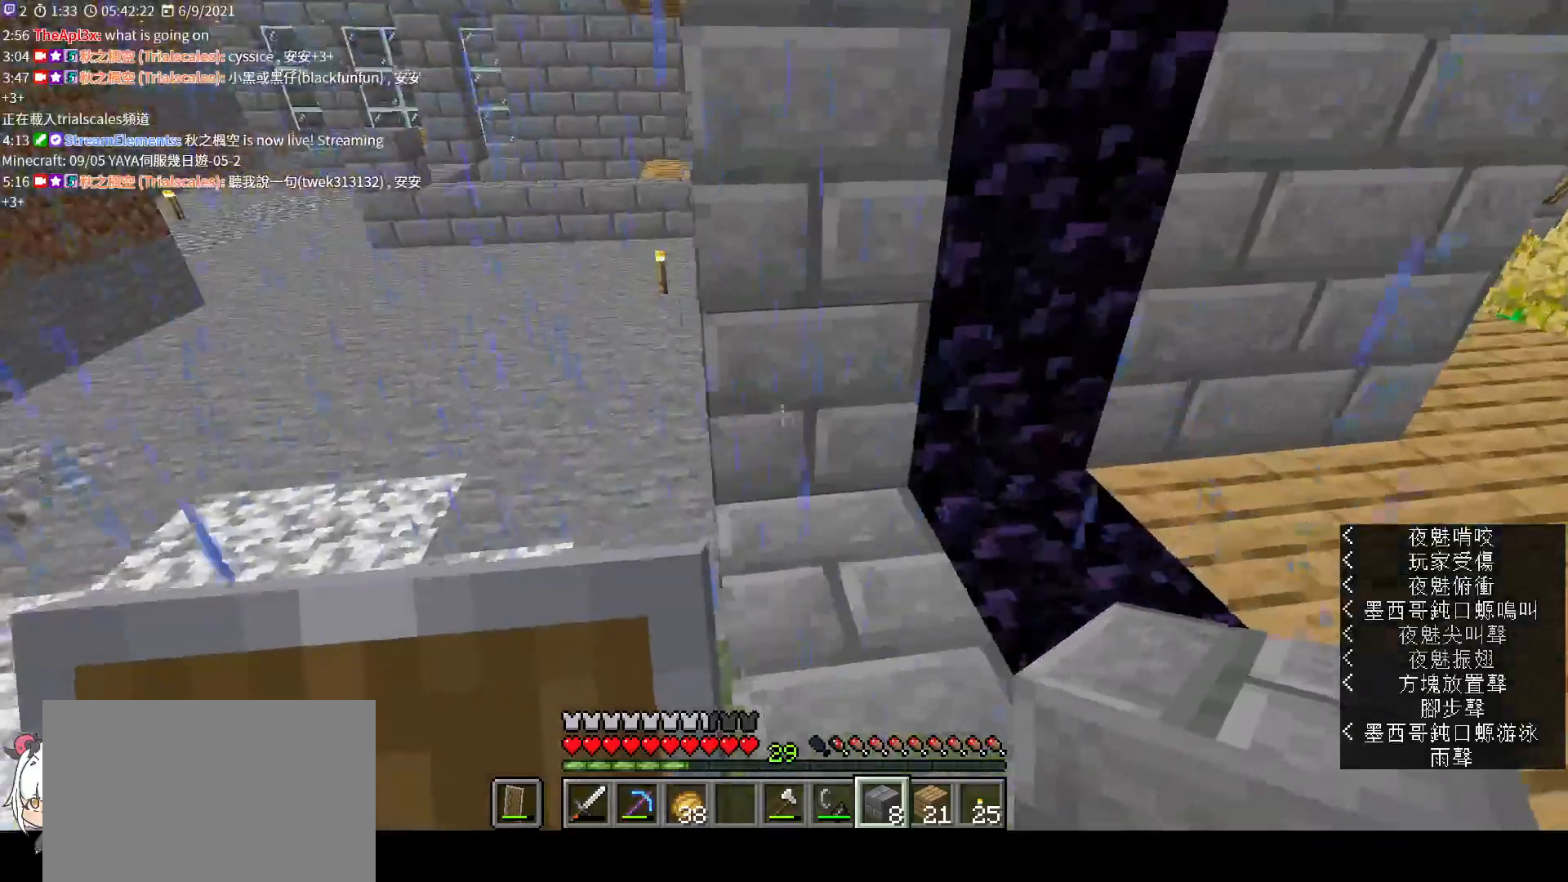
{"keys": [], "mouse": ["right"], "events": [[67, "mouse_right", "down"], [300, "s", "down"], [467, "s", "up"]]}
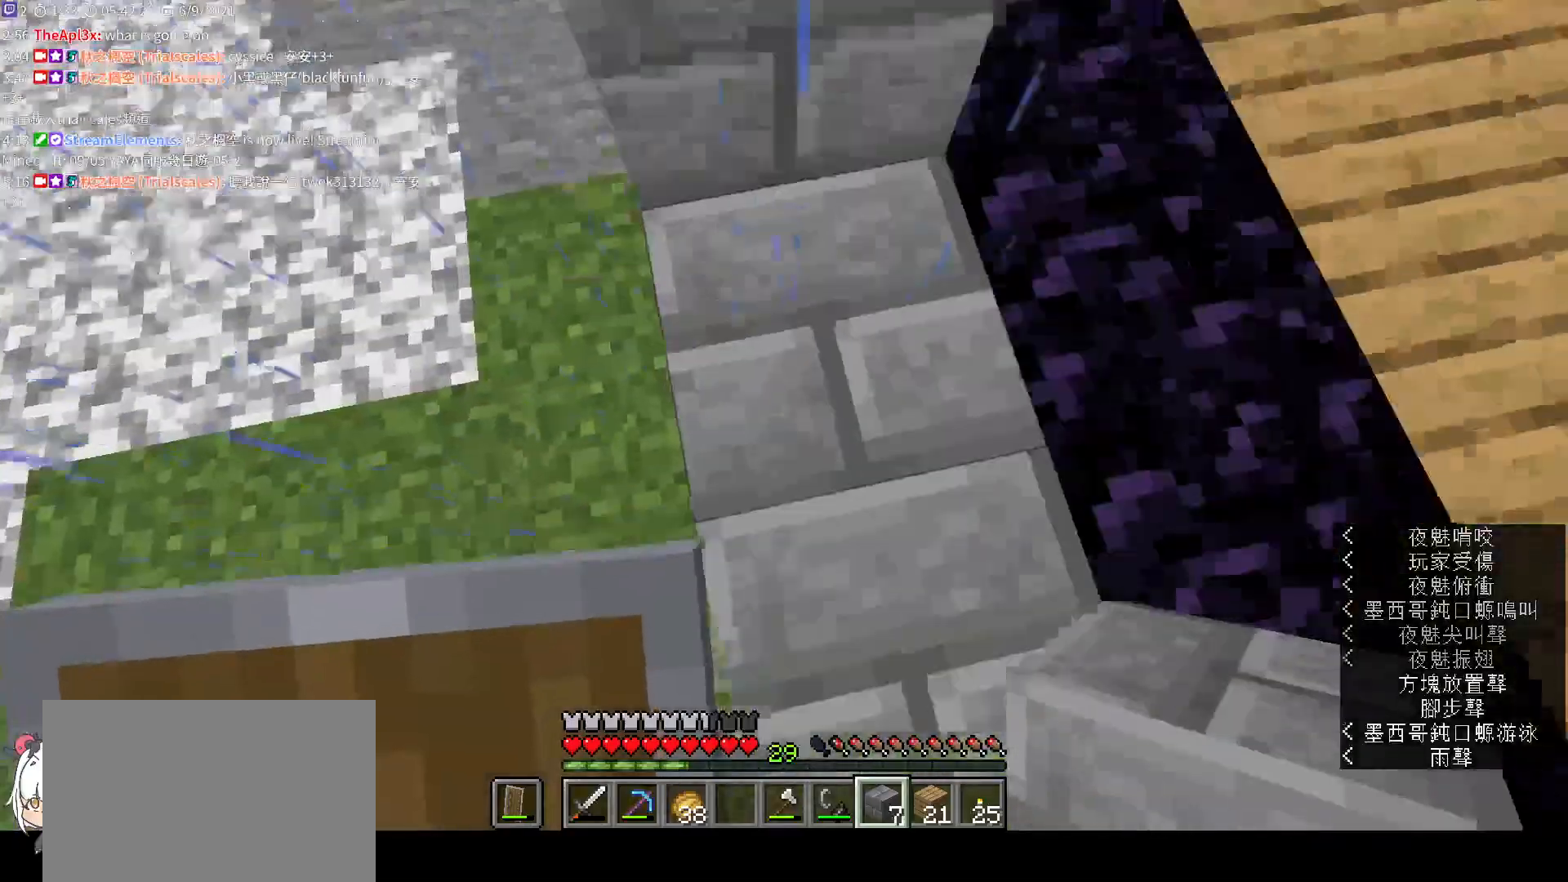
{"keys": [], "mouse": ["right"], "events": [[133, "space", "down"], [267, "space", "up"]]}
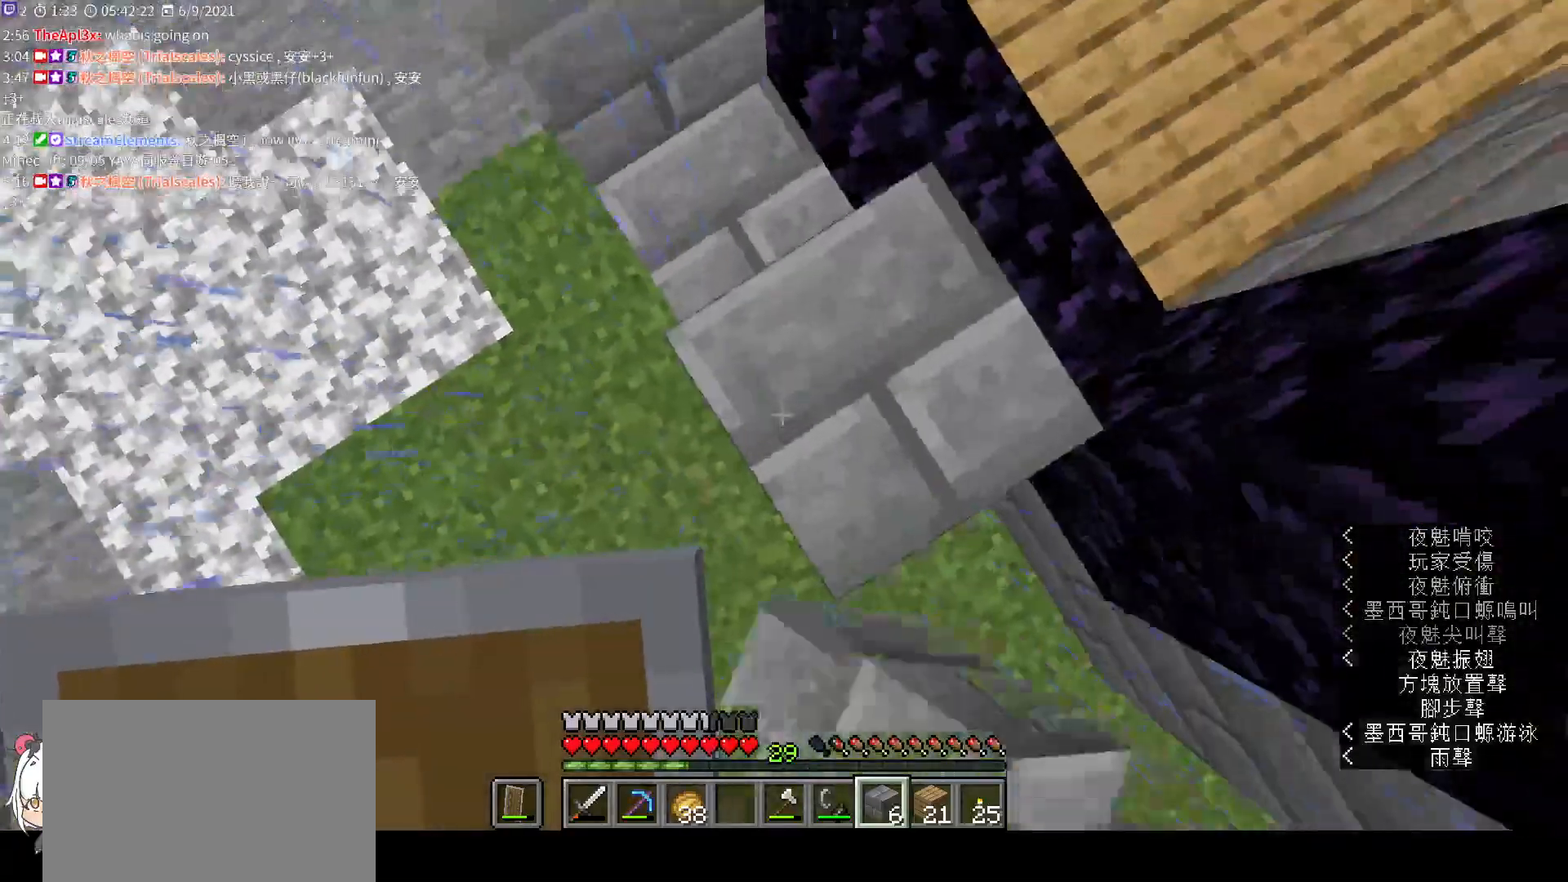
{"keys": [], "mouse": ["right"], "events": [[167, "mouse_right", "up"], [233, "mouse_right", "down"]]}
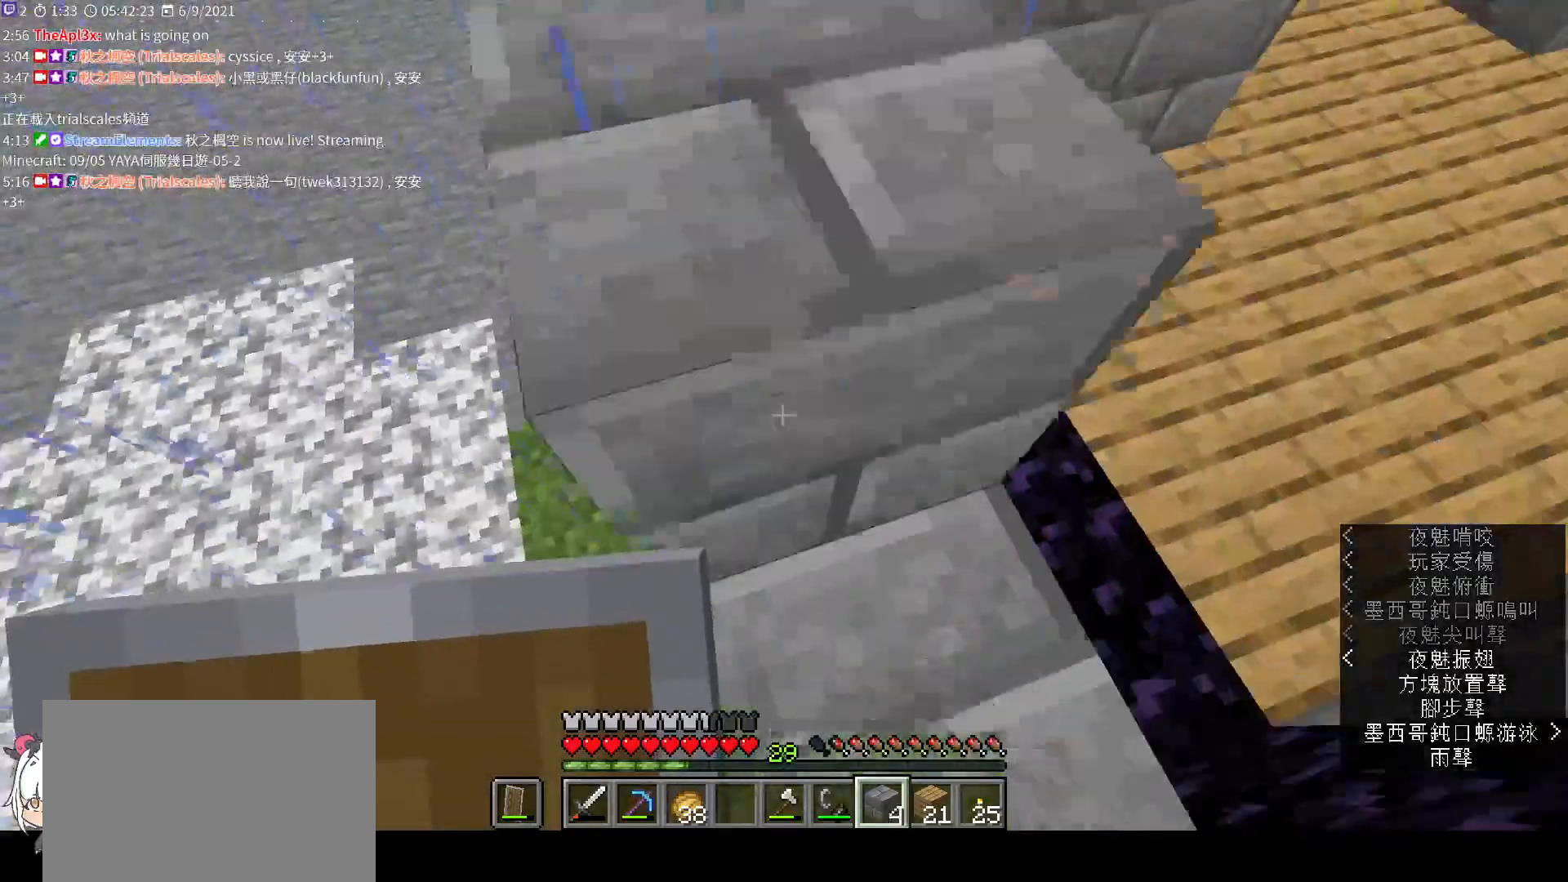
{"keys": [], "mouse": [], "events": [[367, "mouse_right", "up"]]}
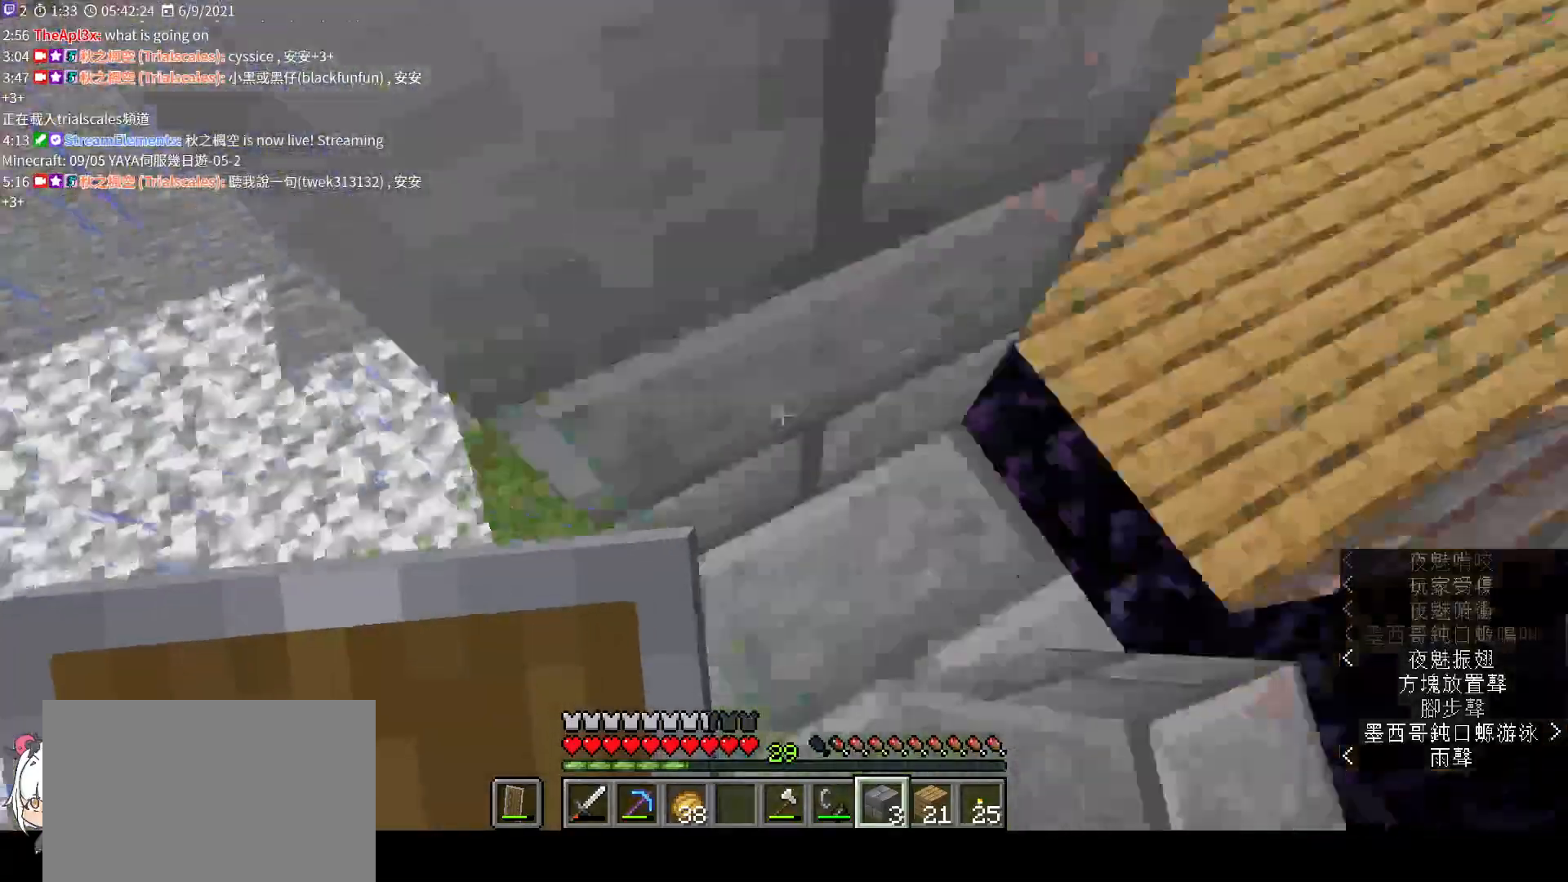
{"keys": [], "mouse": ["right"], "events": [[67, "space", "down"], [167, "mouse_right", "down"], [200, "space", "up"]]}
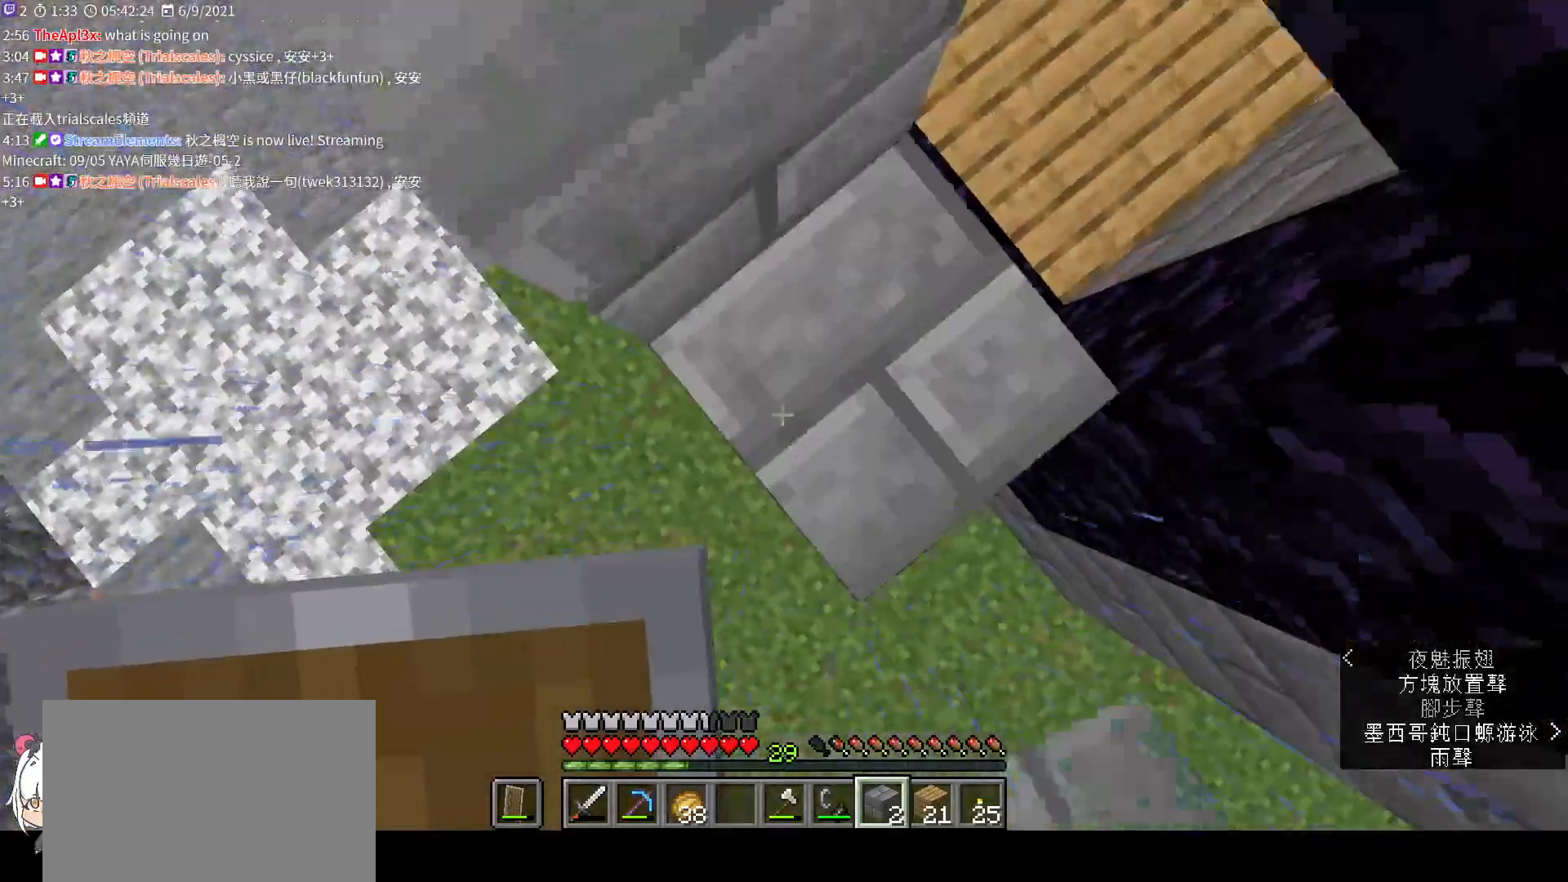
{"keys": [], "mouse": ["right"], "events": [[200, "space", "down"], [333, "space", "up"]]}
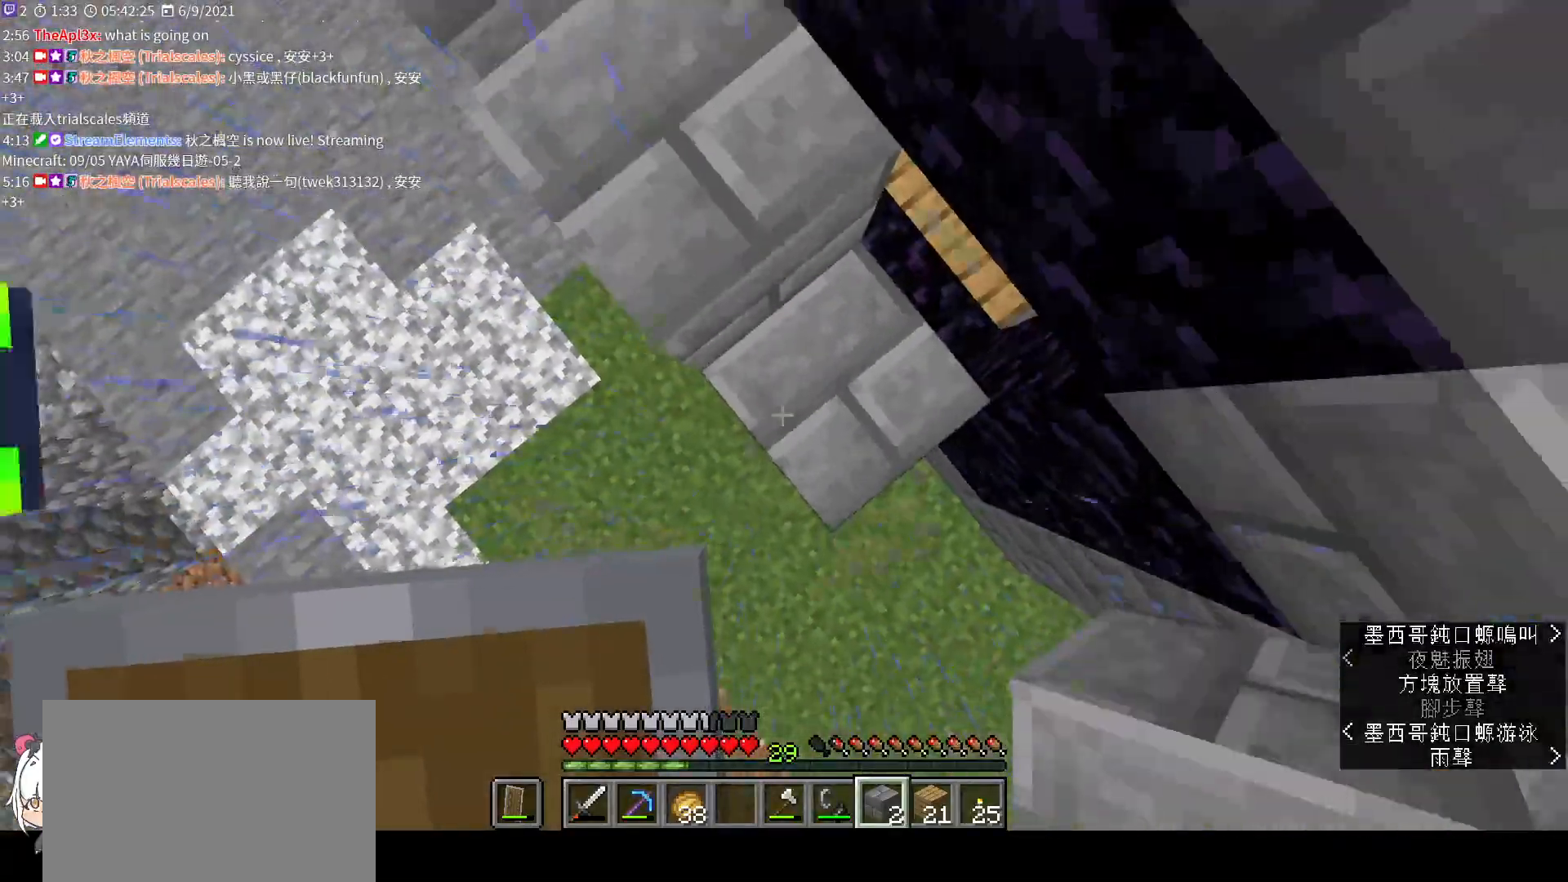
{"keys": ["a", "w"], "mouse": [], "events": [[267, "mouse_right", "up"], [400, "w", "down"], [467, "a", "down"]]}
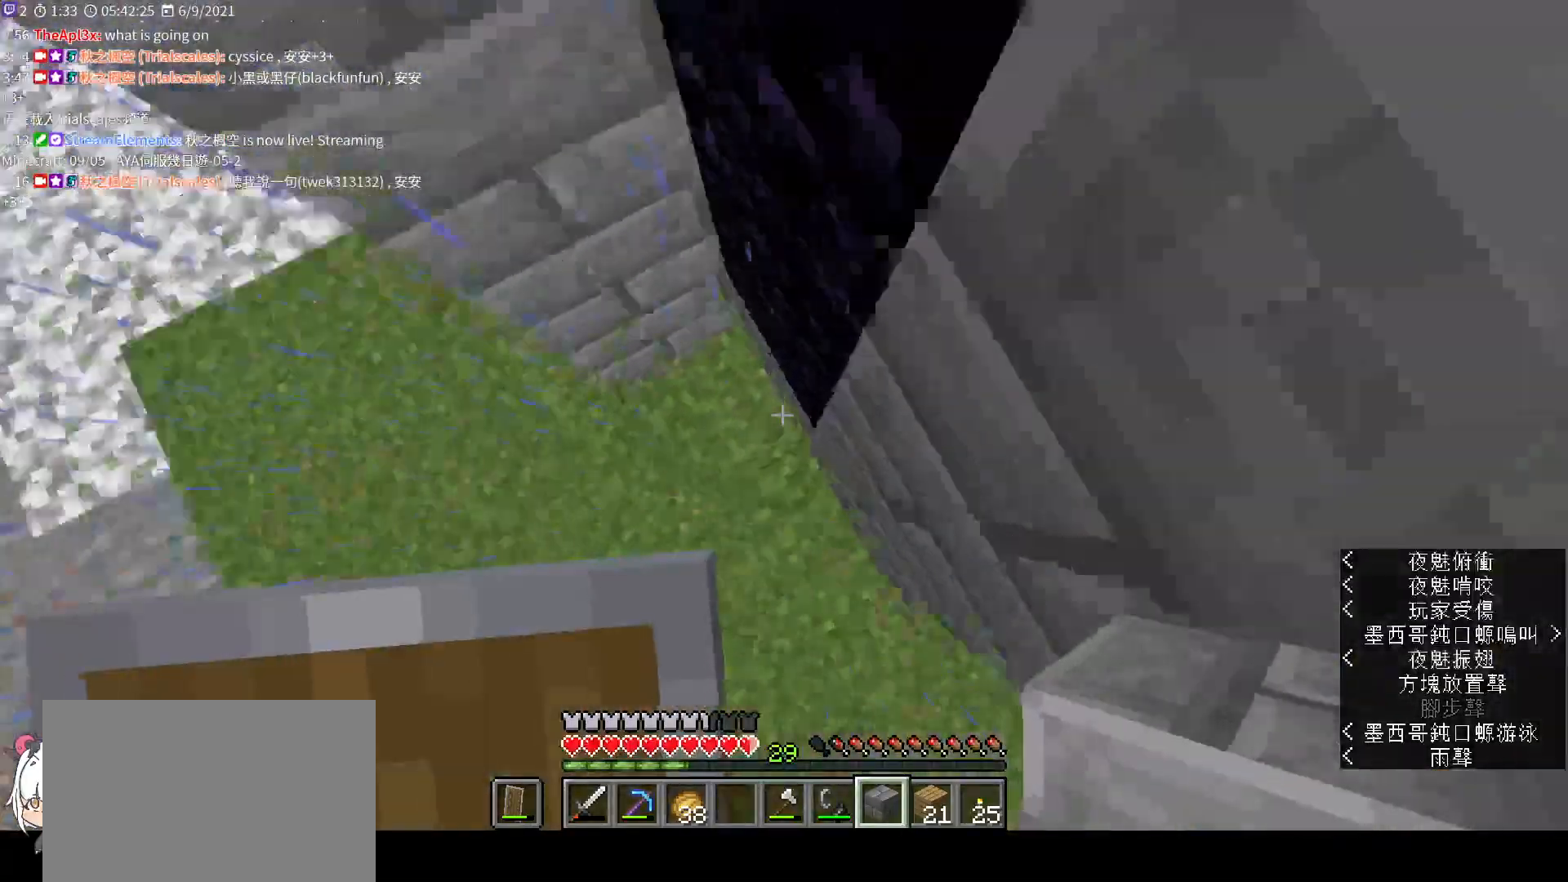
{"keys": ["w"], "mouse": [], "events": [[200, "w", "up"], [267, "a", "up"], [367, "w", "down"]]}
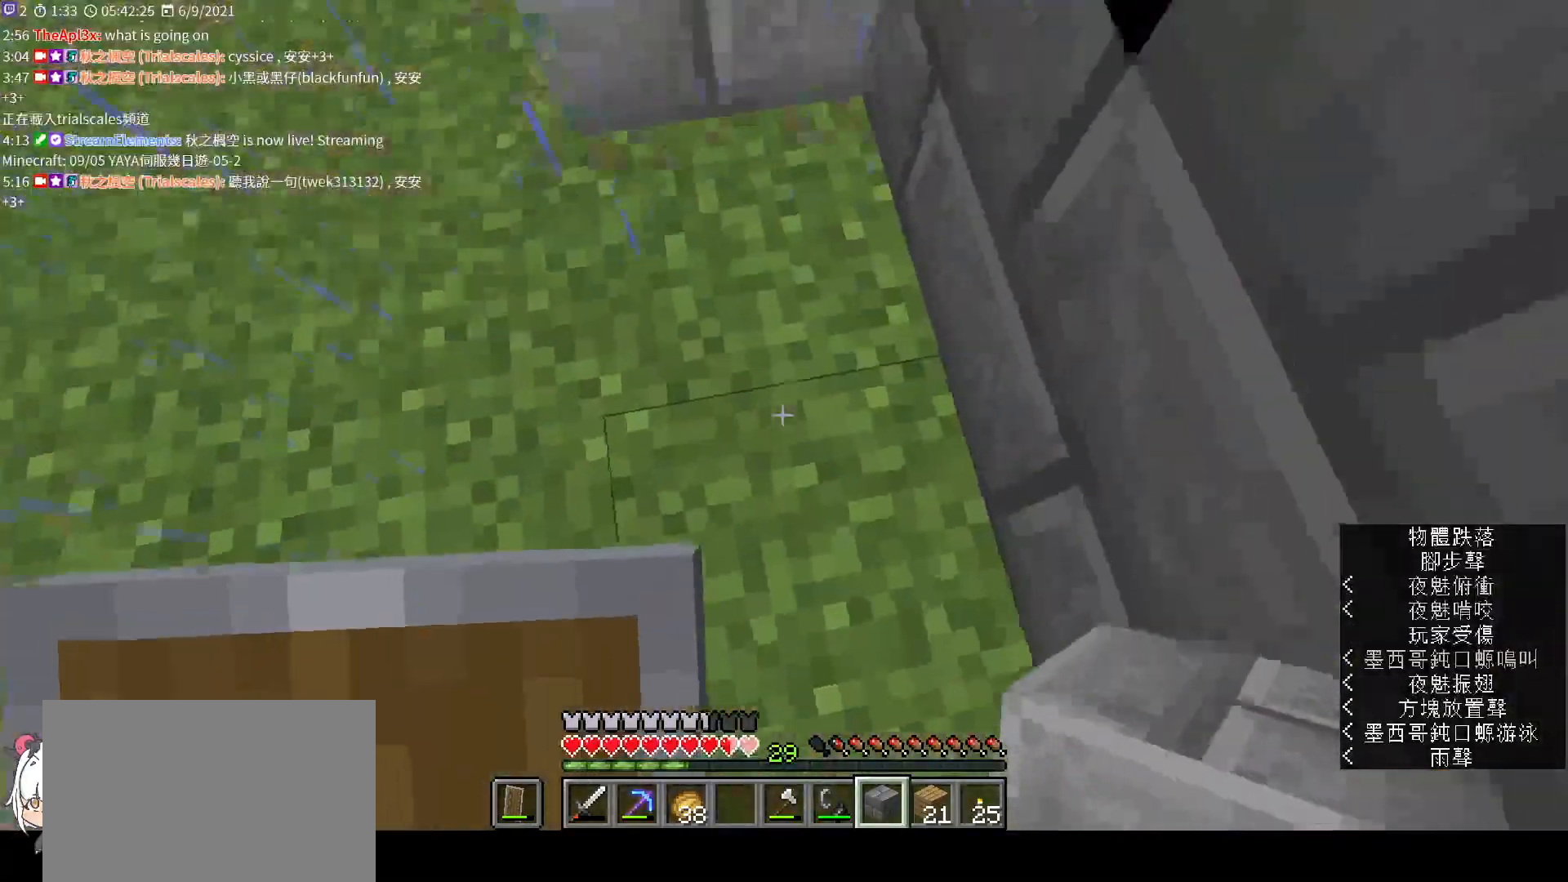
{"keys": [], "mouse": ["right"], "events": [[233, "space", "down"], [267, "w", "up"], [300, "space", "up"], [433, "mouse_right", "down"]]}
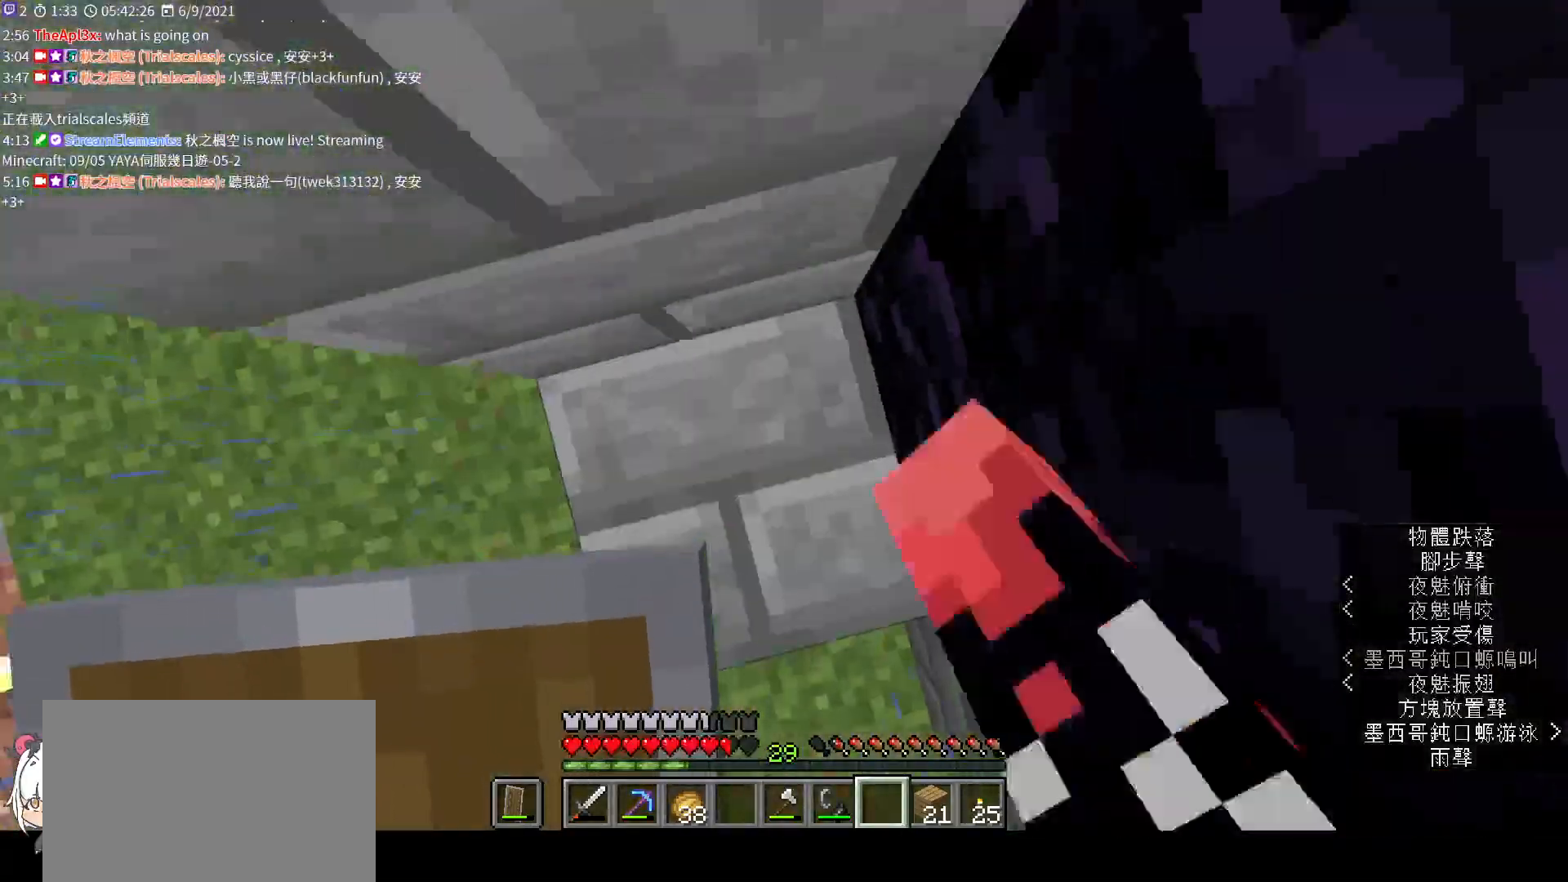
{"keys": [], "mouse": ["right"], "events": [[100, "mouse_right", "up"], [200, "space", "down"], [367, "space", "up"], [400, "mouse_right", "down"]]}
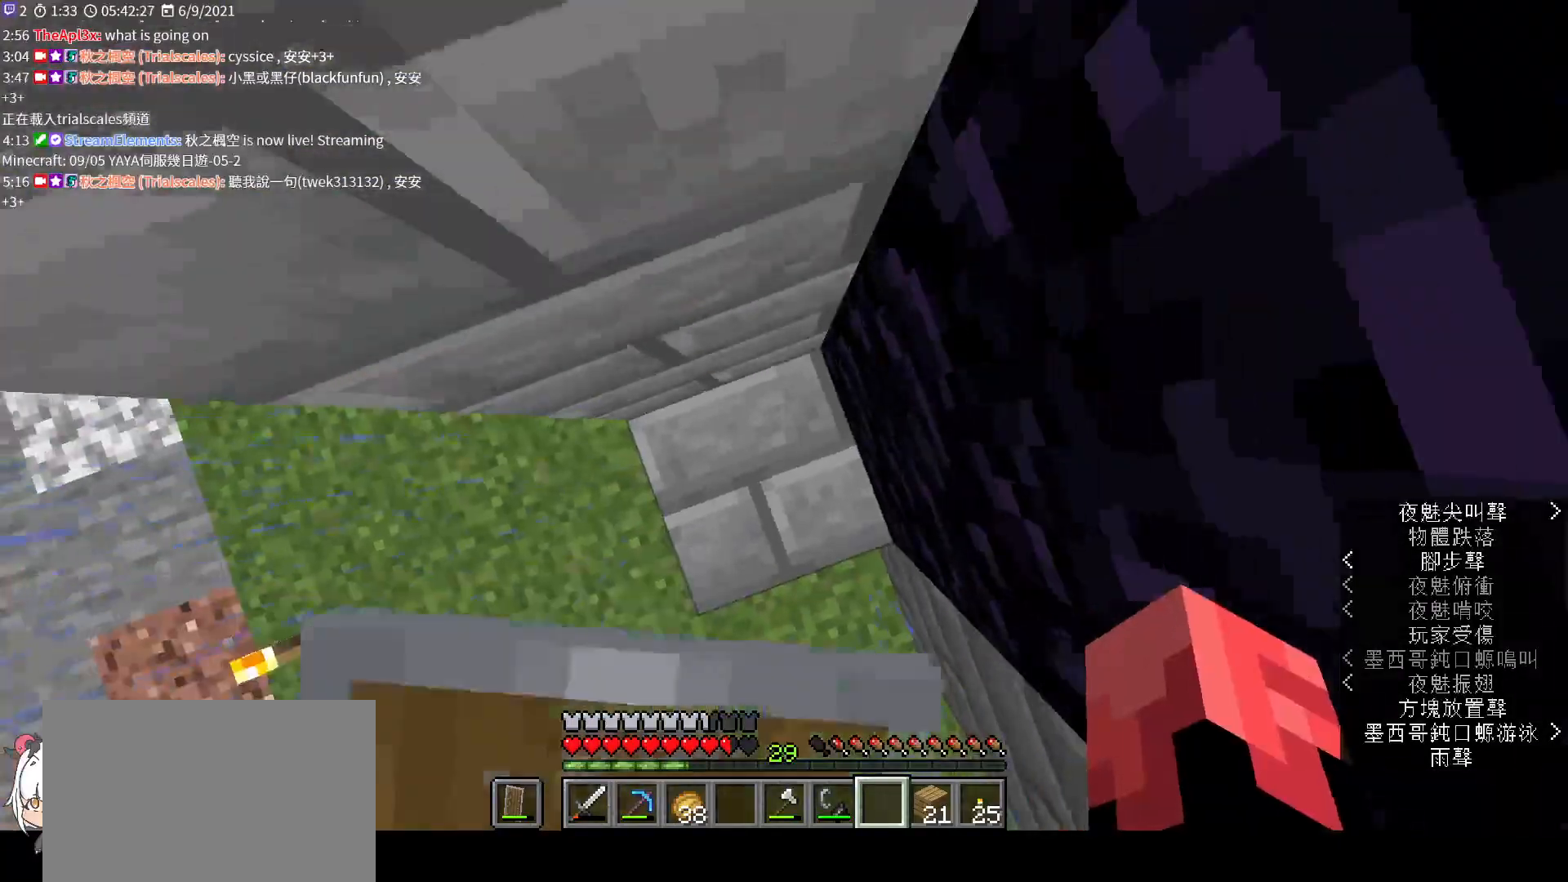
{"keys": [], "mouse": [], "events": [[100, "mouse_right", "up"], [333, "e", "down"], [467, "e", "up"]]}
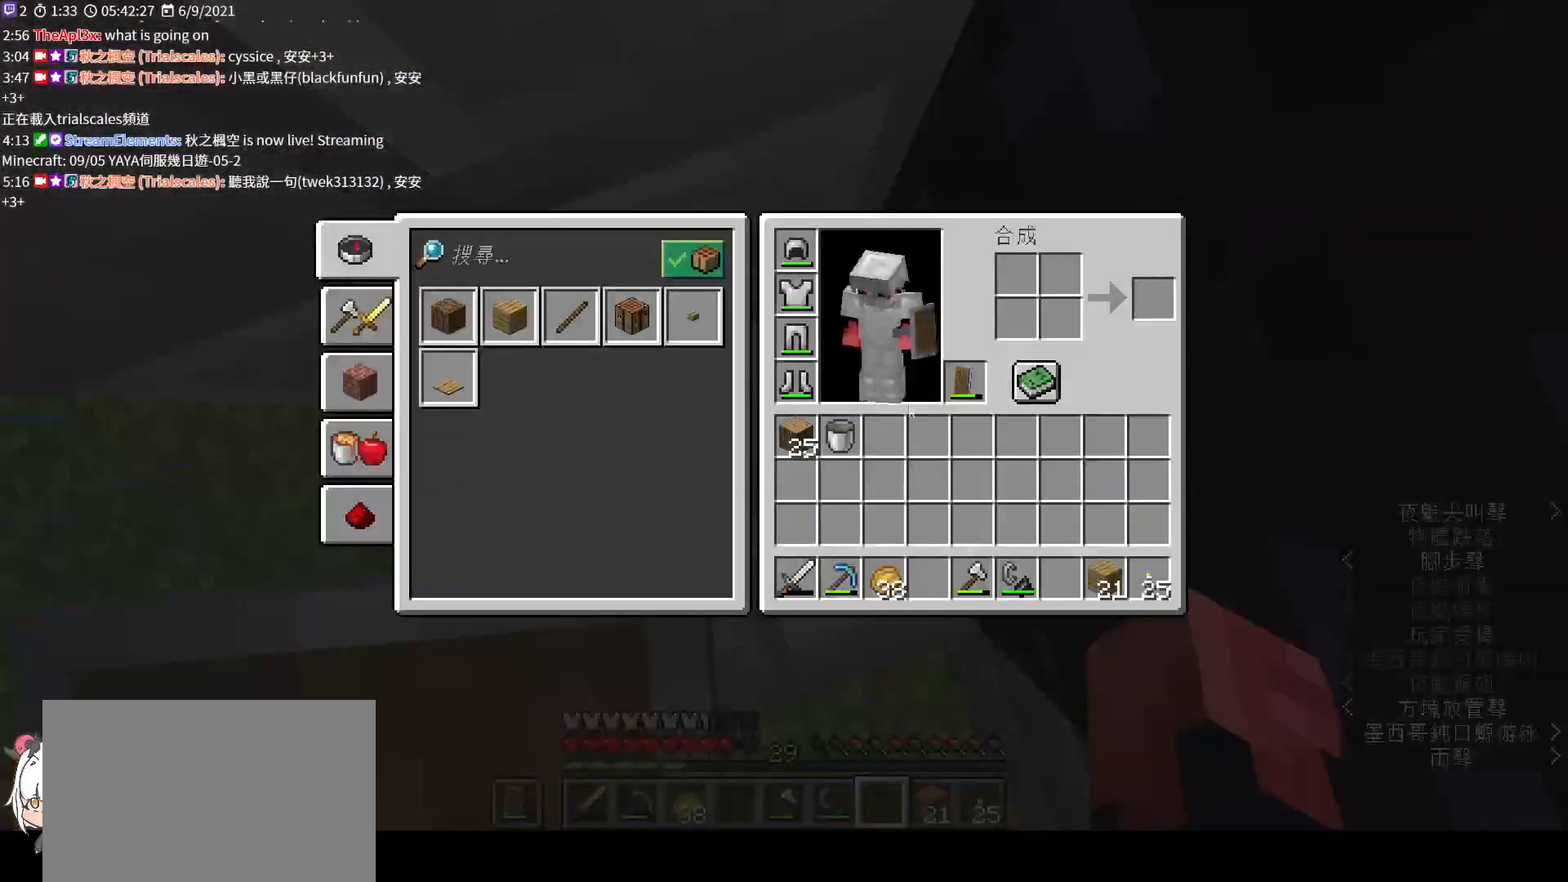
{"keys": ["e", "shift"], "mouse": [], "events": [[100, "shift", "down"], [467, "e", "down"]]}
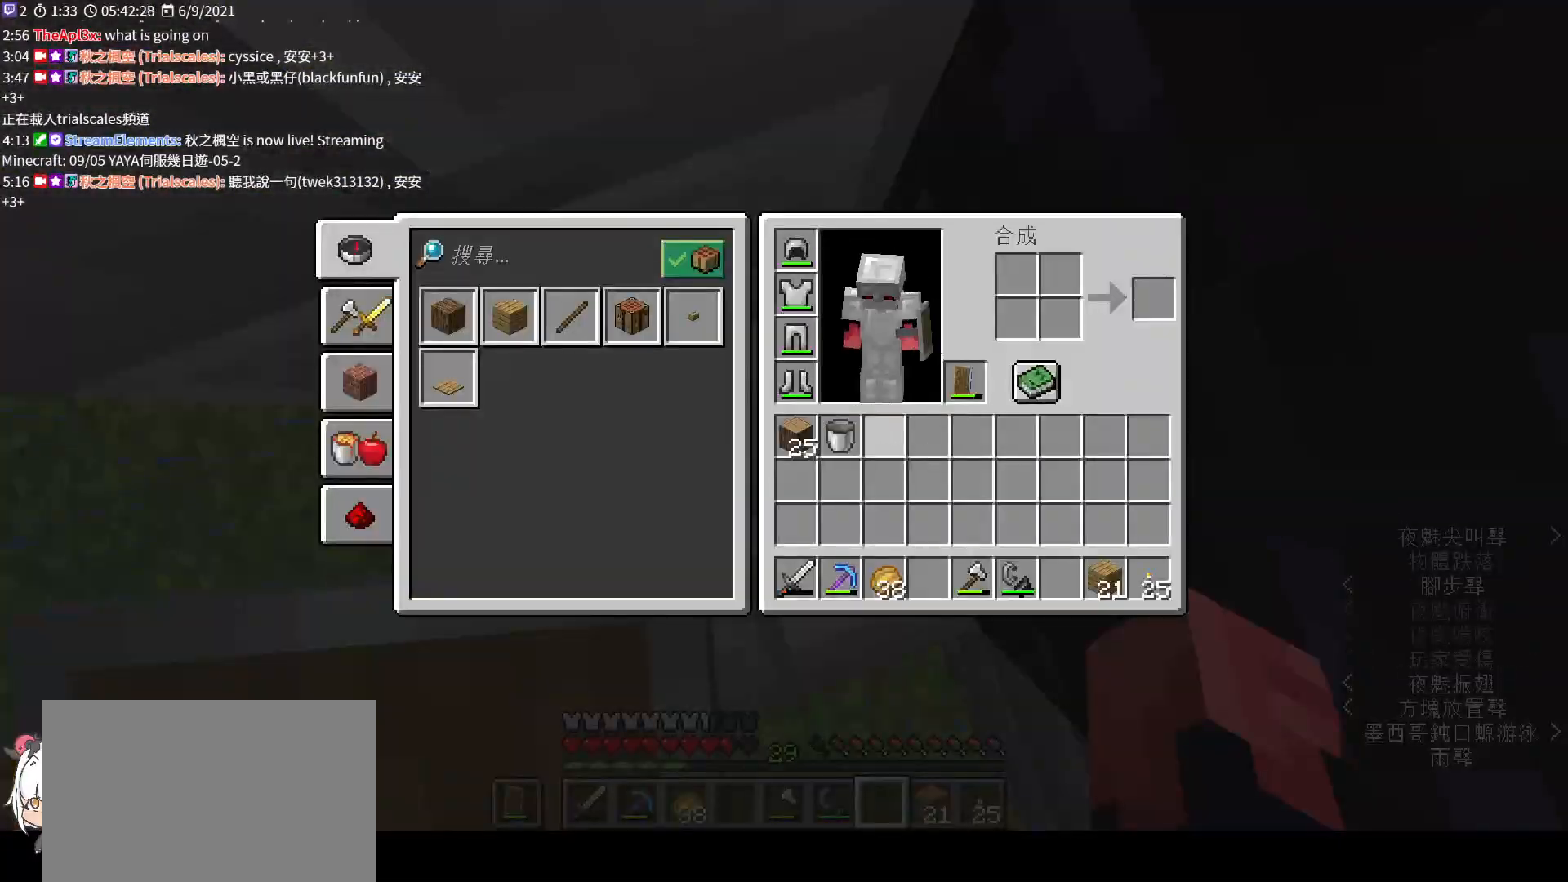
{"keys": ["w"], "mouse": [], "events": [[33, "shift", "up"], [100, "e", "up"], [233, "a", "down"], [333, "w", "down"], [367, "a", "up"]]}
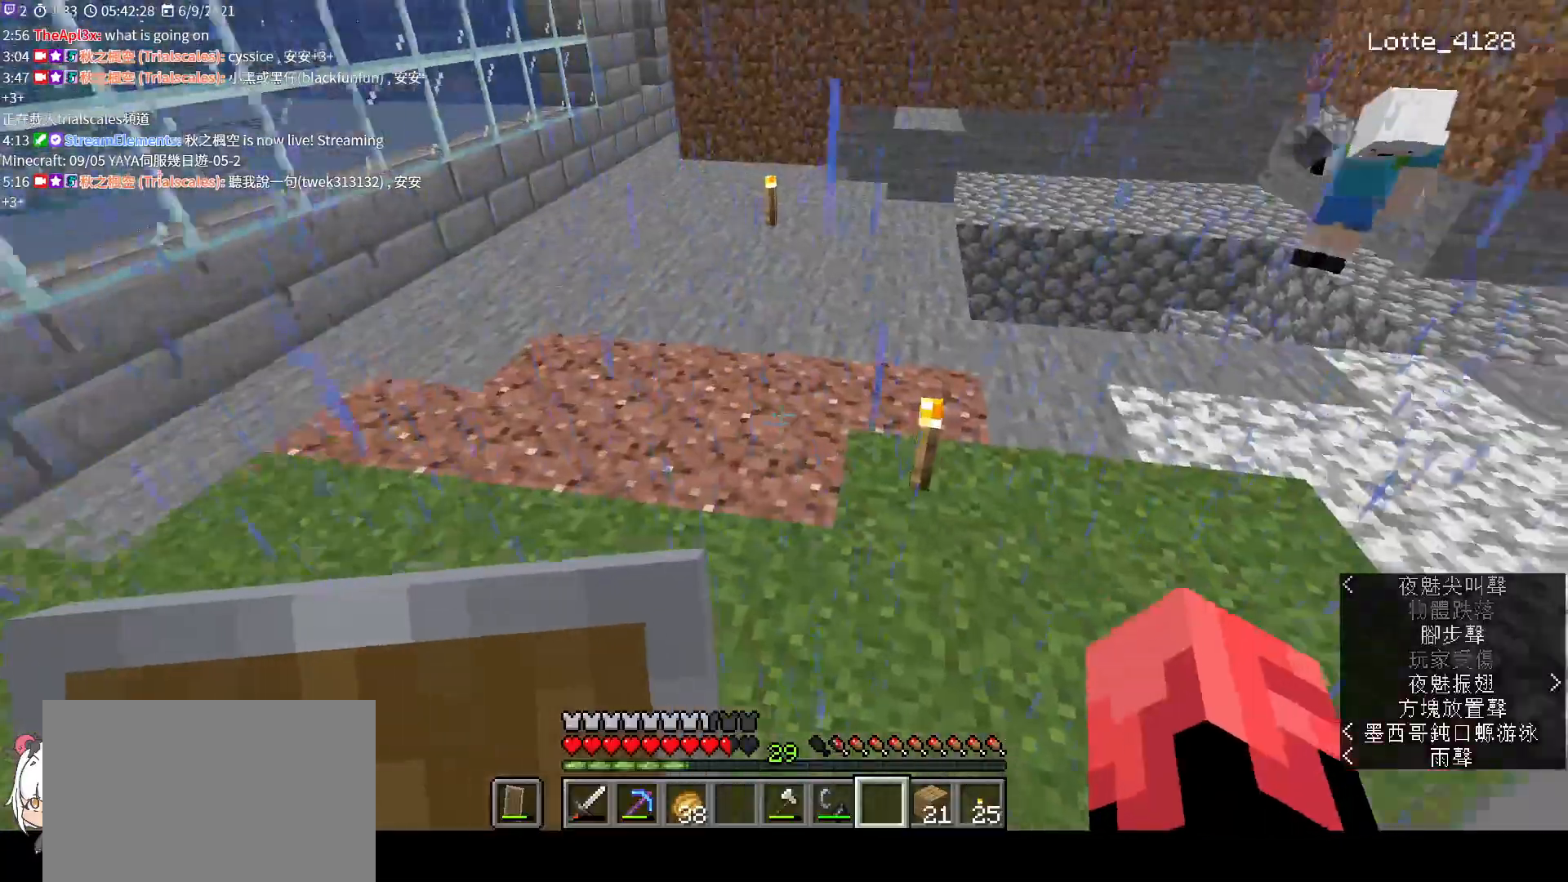
{"keys": ["w"], "mouse": [], "events": [[100, "ctrl", "down"], [200, "ctrl", "up"]]}
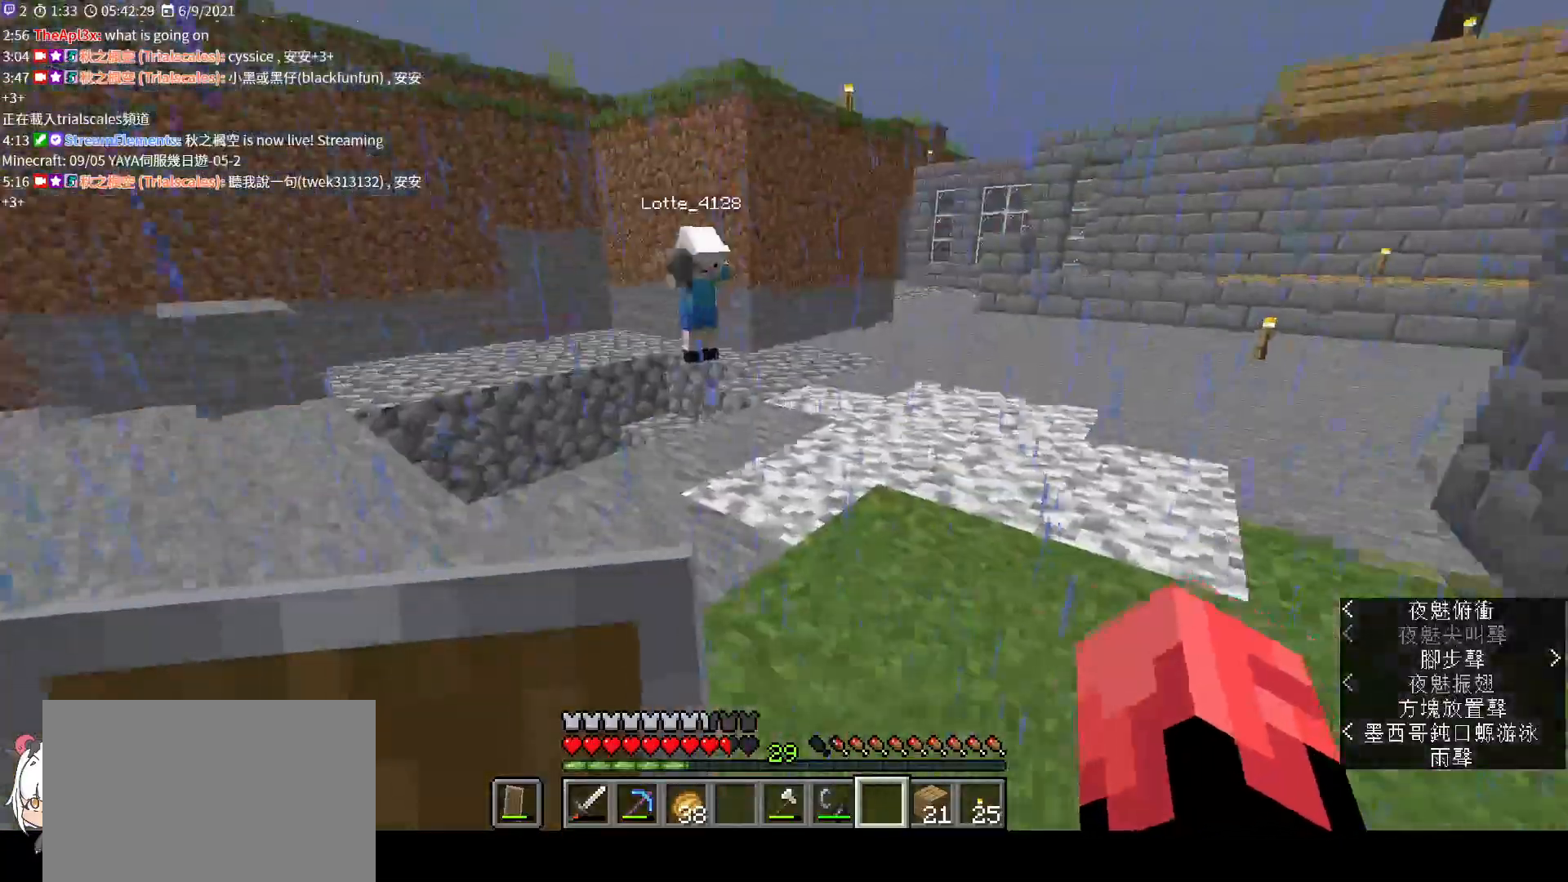
{"keys": ["w"], "mouse": [], "events": []}
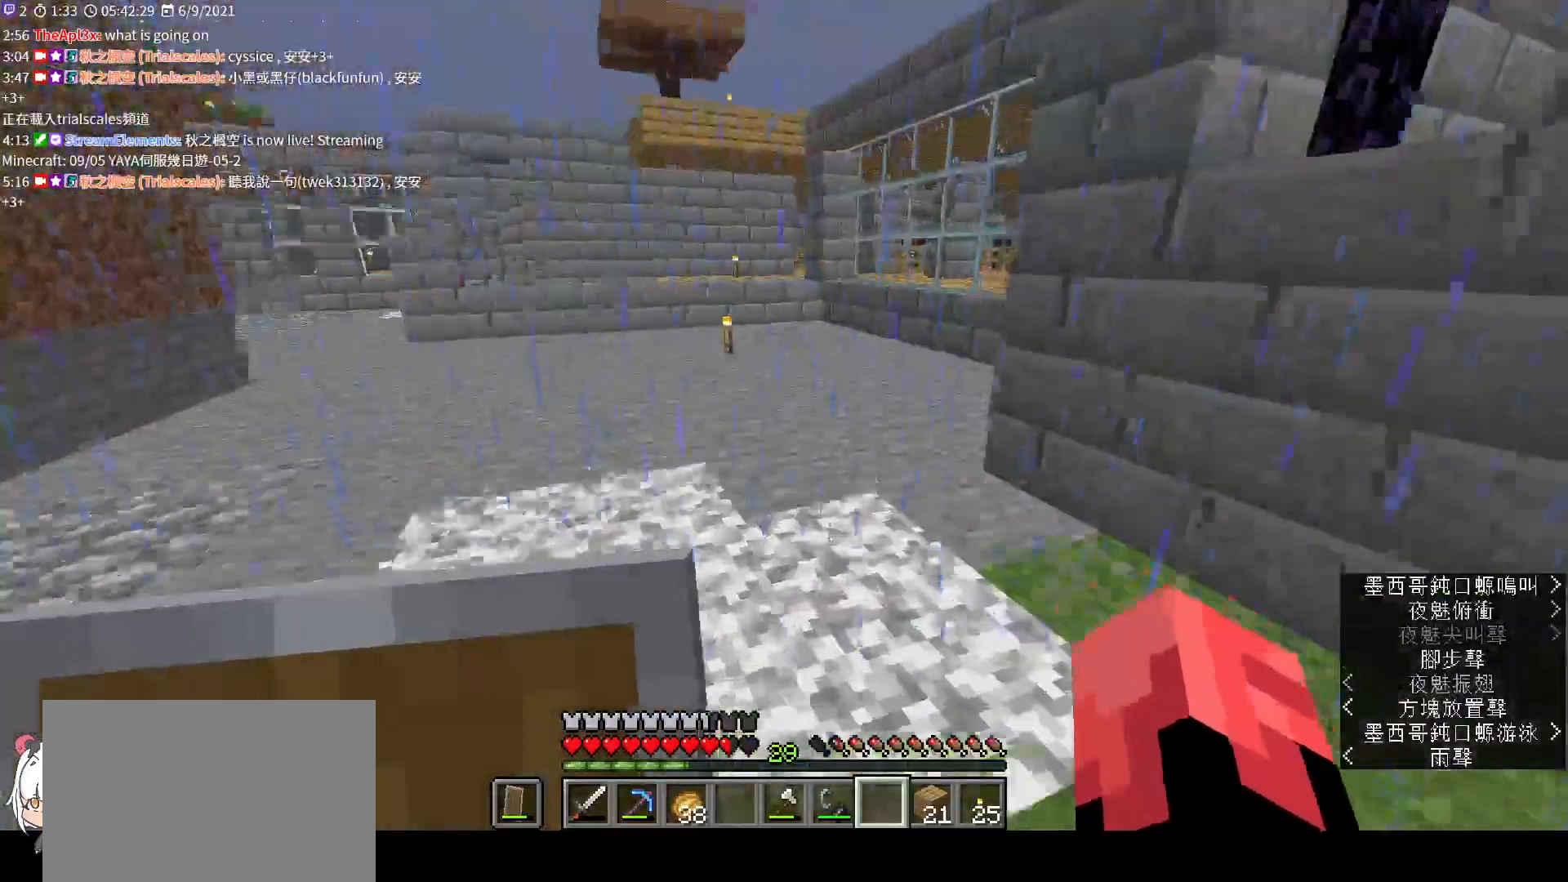
{"keys": ["a", "w"], "mouse": [], "events": [[400, "a", "down"]]}
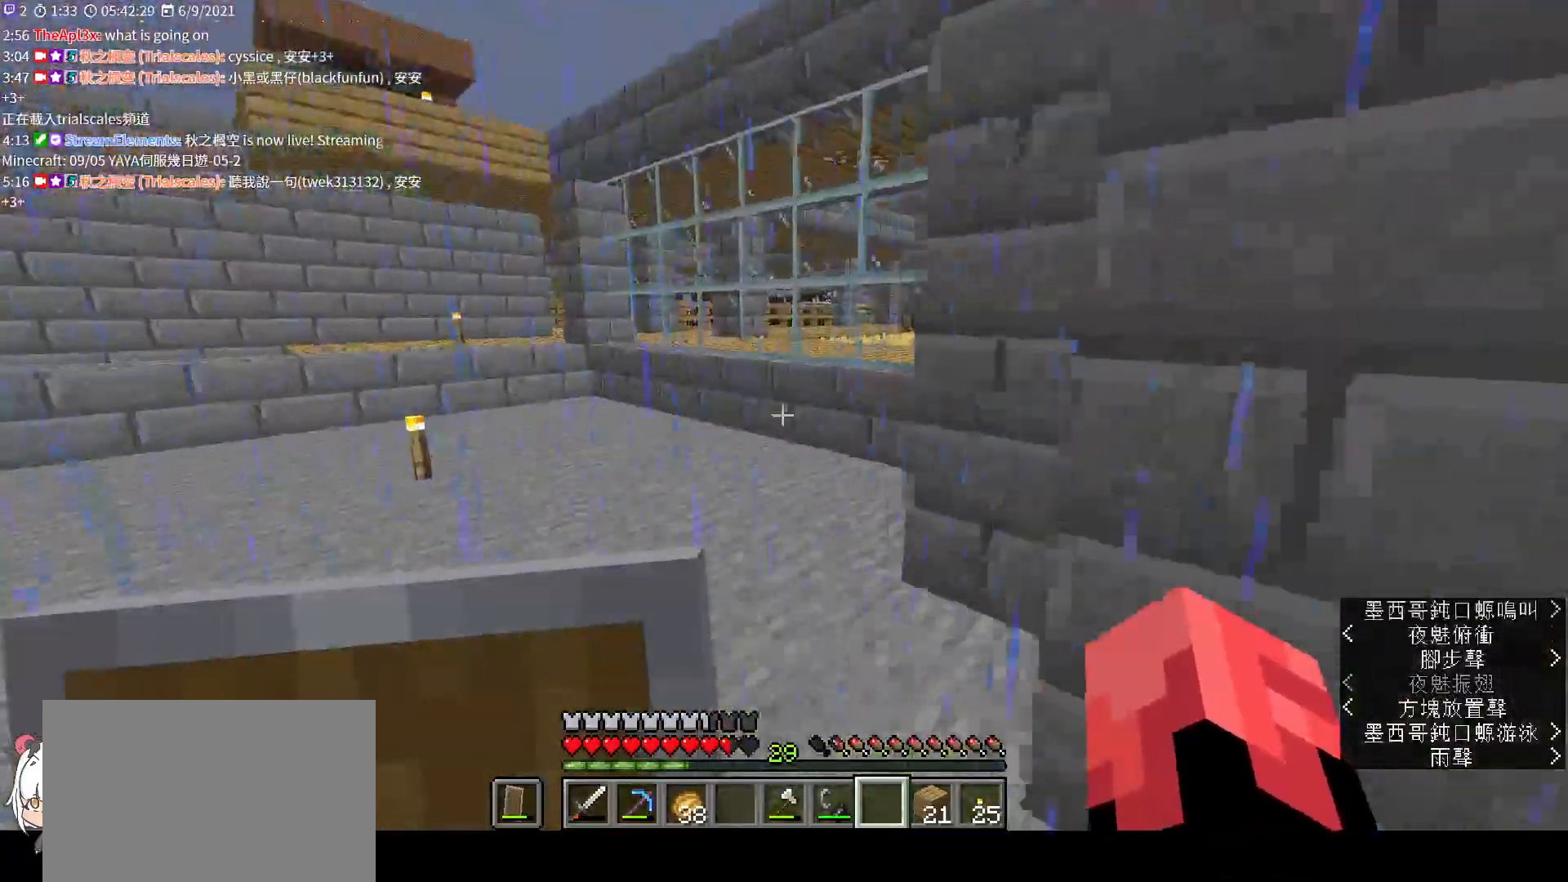
{"keys": ["w"], "mouse": [], "events": [[100, "a", "up"], [267, "ctrl", "down"], [367, "ctrl", "up"]]}